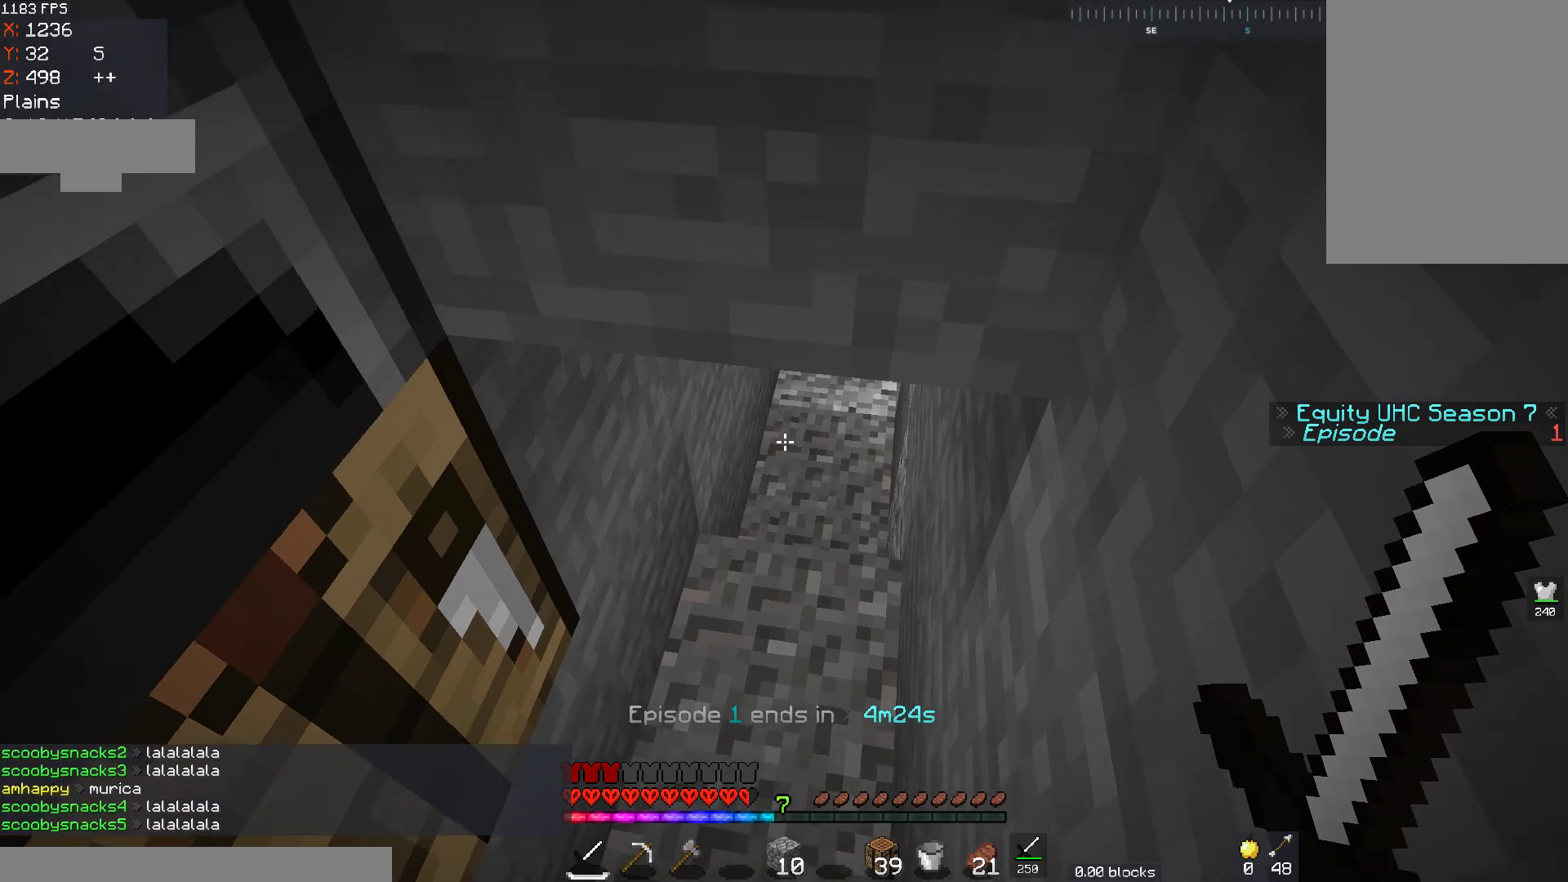
Gameplay with keyboard and mouse; each line is a JSON object with the keys and mouse buttons held at the frame after it. "events" lists presses ("down") and releases ("up") of "a", "d", "s", "space", "w", "mouse_left" and "mouse_right" between this image and that frame as [ms after this image, input, new state], when the widget could be followed in between. "mouse_left", "mouse_right" = the "left", "right" buttons of the "mouse" list. No other keys are recorded. Fast repeated clicks can show as one long hold. Mouse movement is not recorded.
{"keys": [], "mouse": [], "events": [[217, "mouse_right", "down"], [383, "mouse_right", "up"]]}
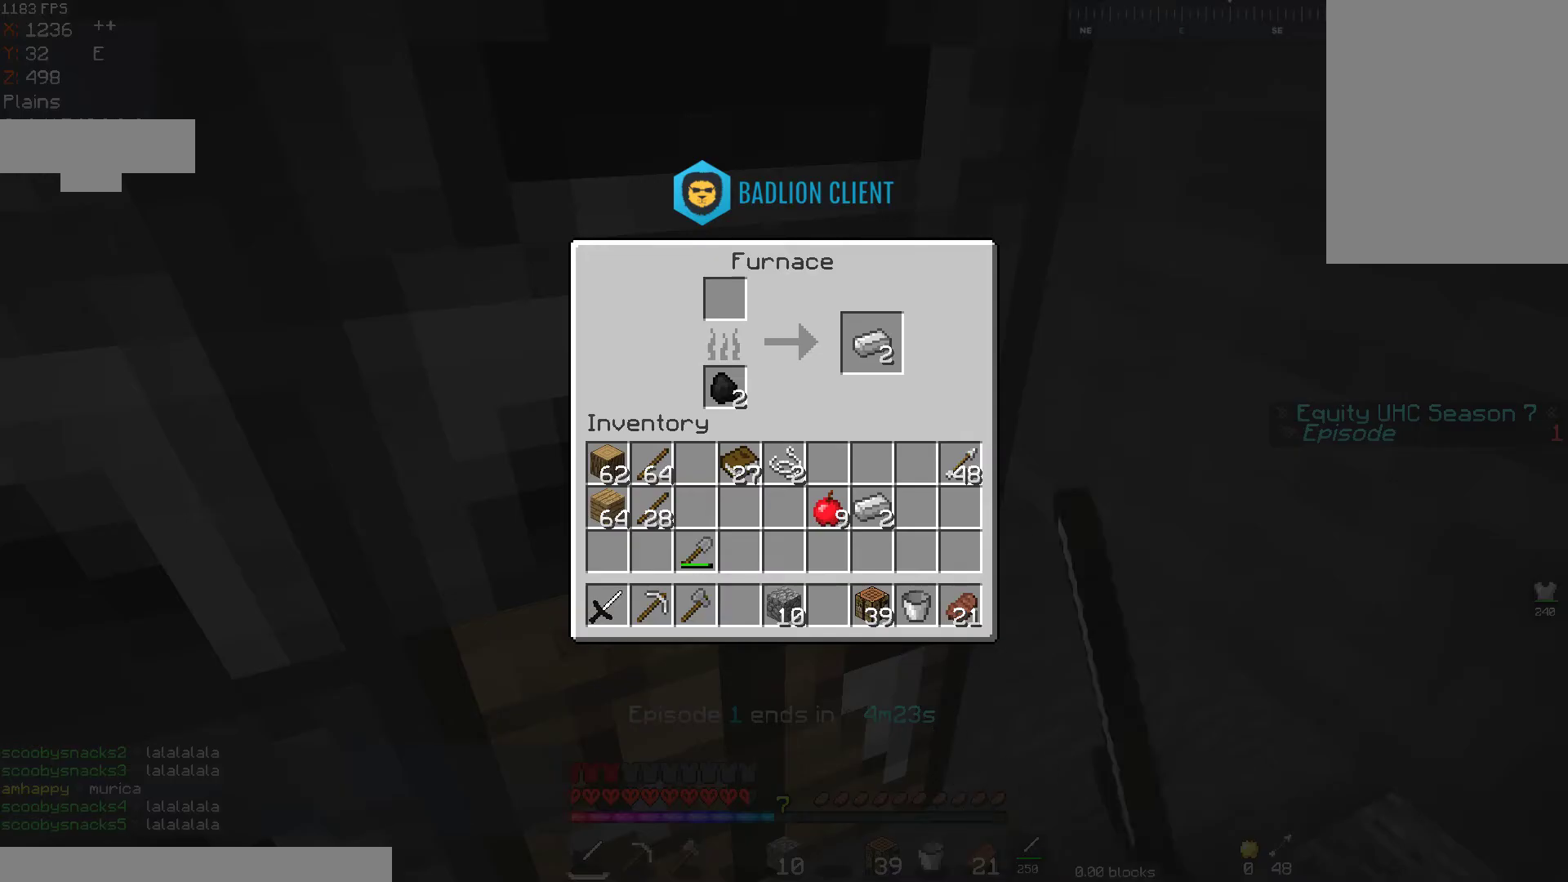
{"keys": [], "mouse": [], "events": []}
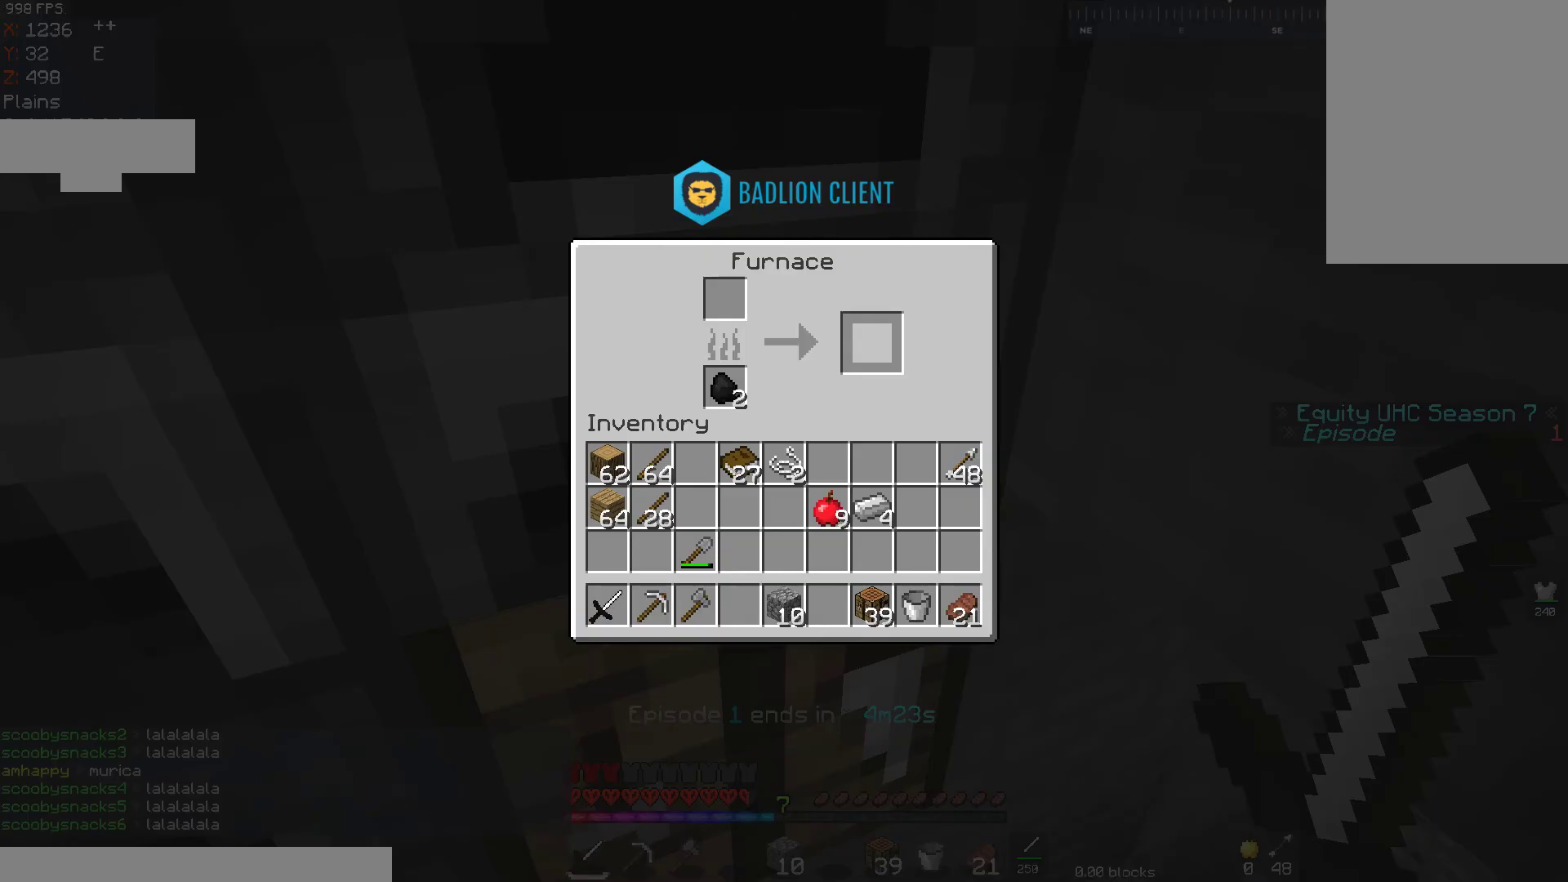
{"keys": [], "mouse": [], "events": [[267, "mouse_right", "down"], [417, "mouse_right", "up"]]}
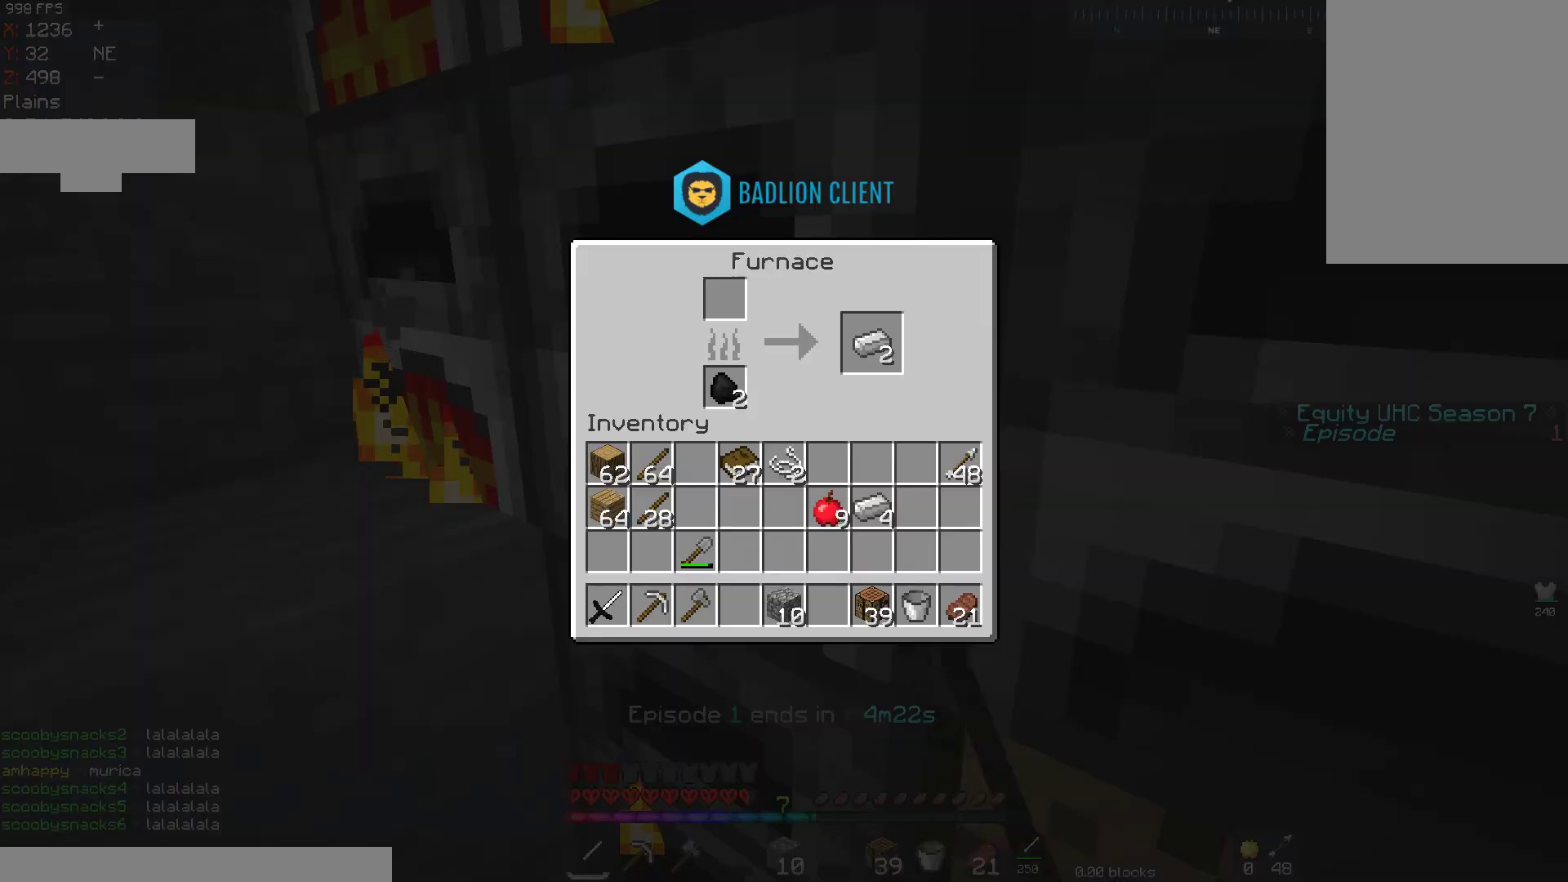
{"keys": [], "mouse": [], "events": []}
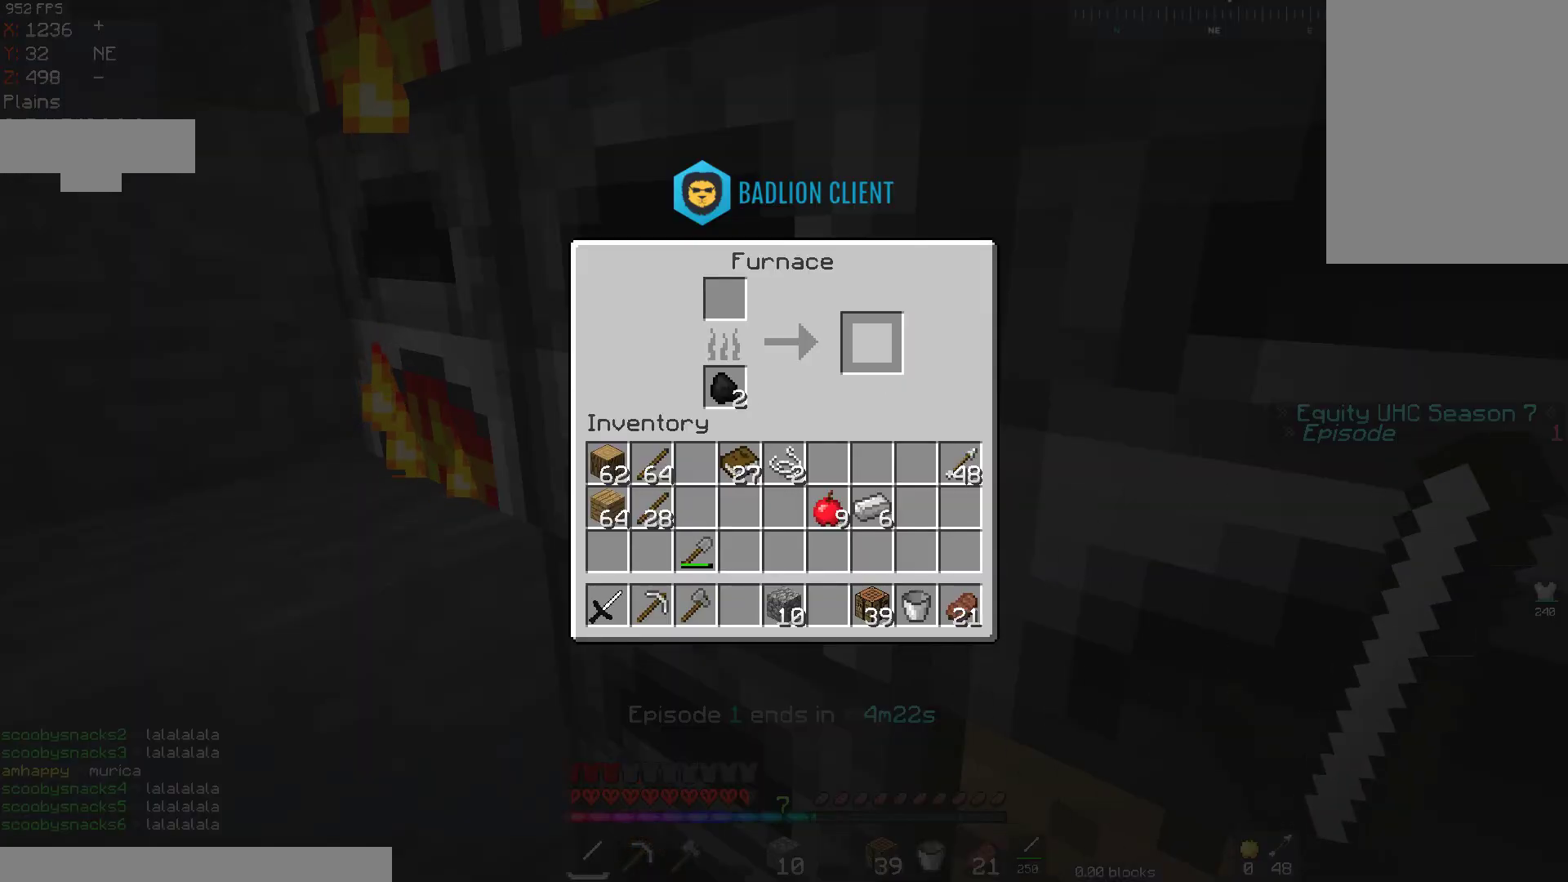
{"keys": [], "mouse": [], "events": [[317, "mouse_right", "down"], [483, "mouse_right", "up"]]}
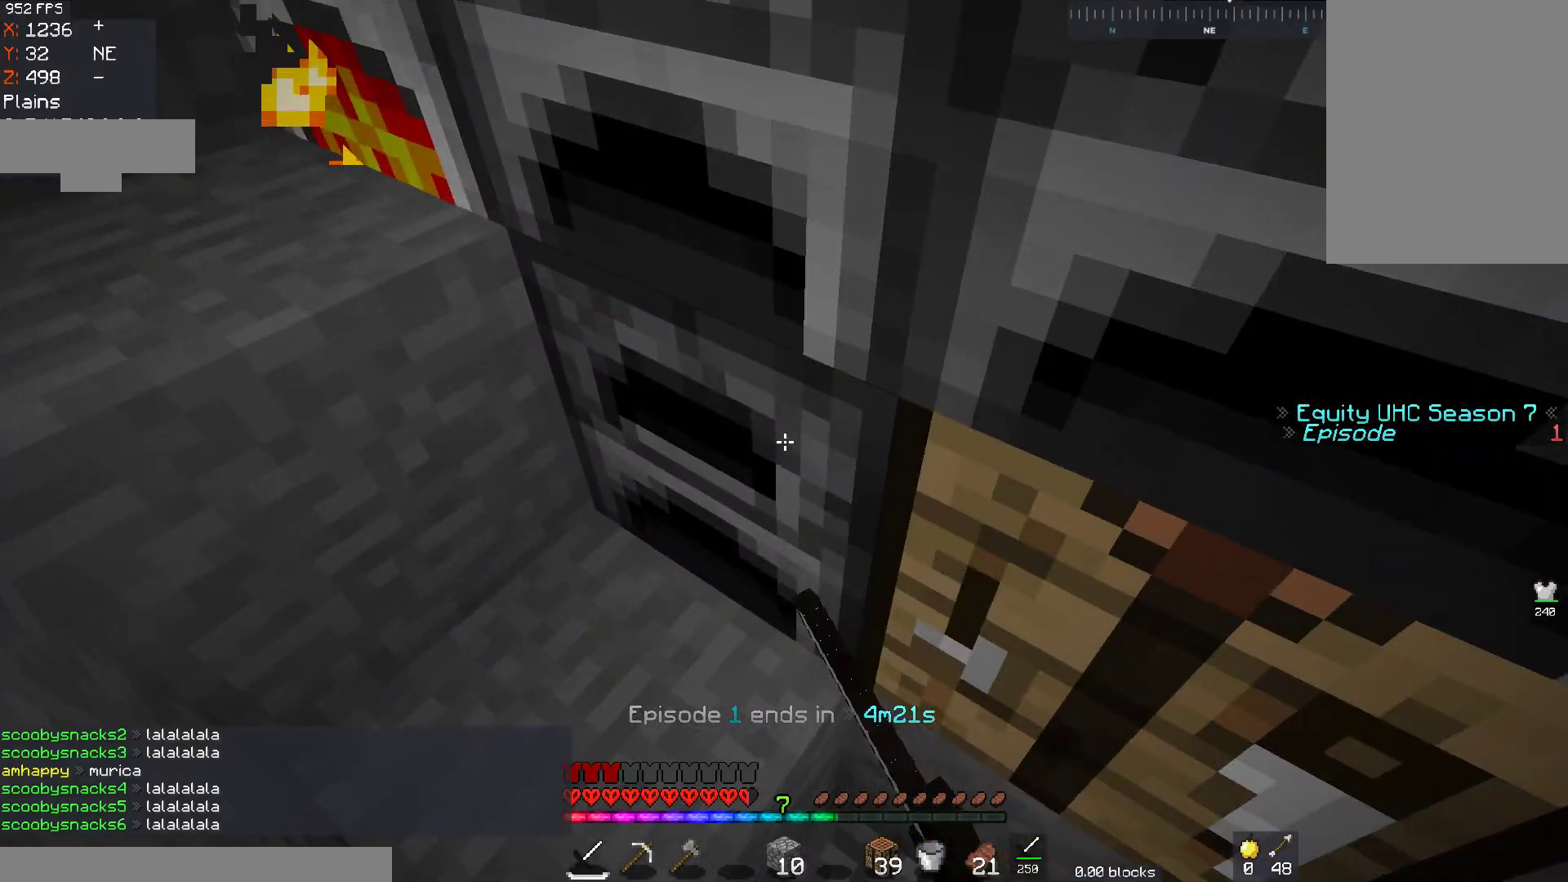
{"keys": [], "mouse": [], "events": []}
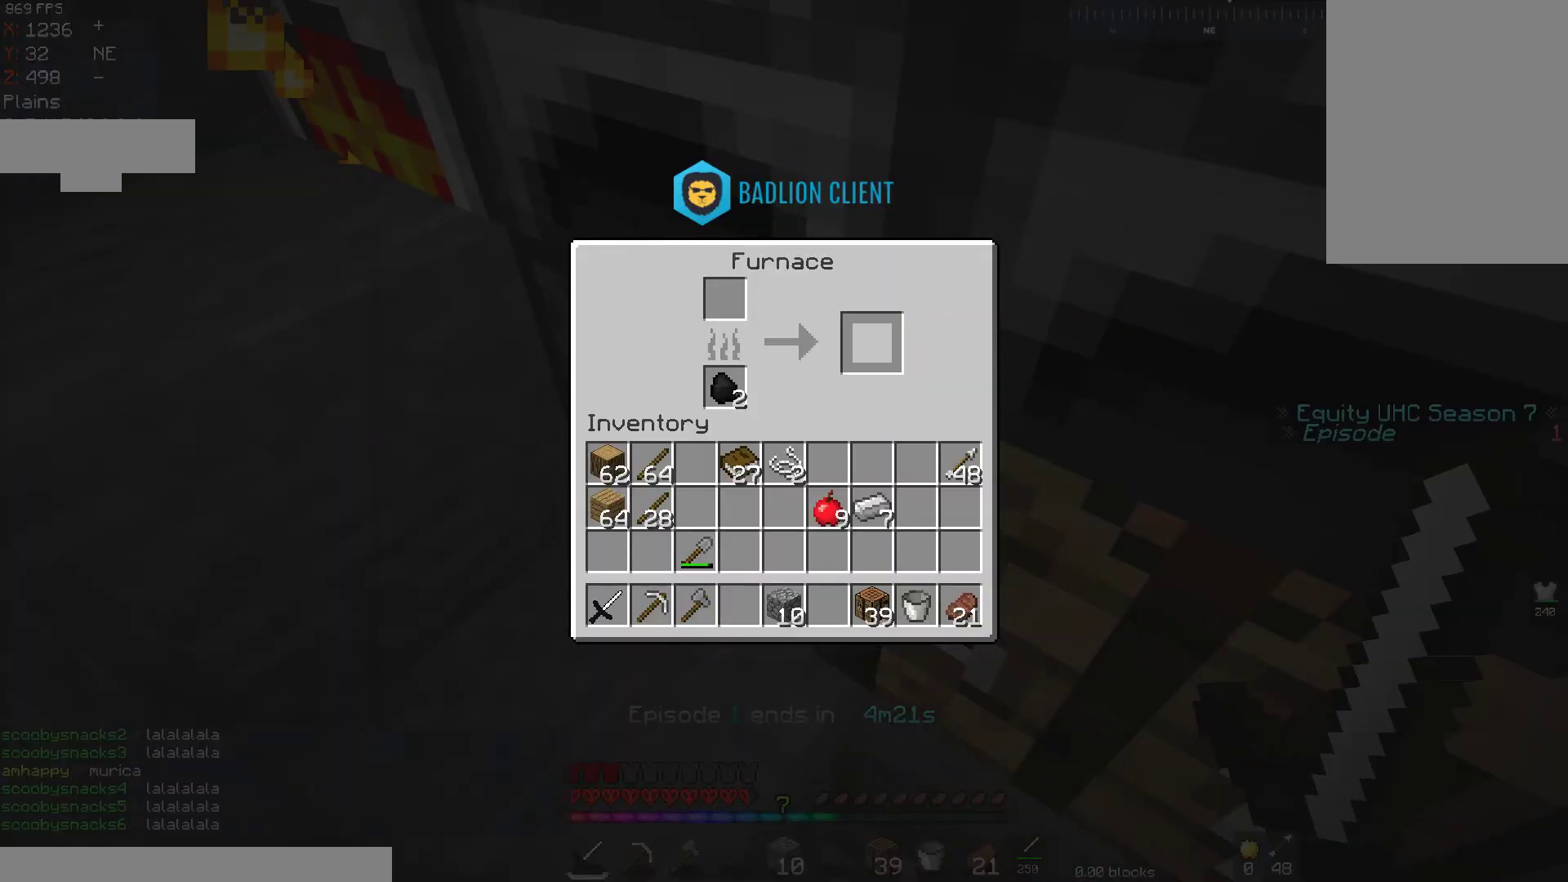
{"keys": [], "mouse": [], "events": [[317, "mouse_right", "down"], [483, "mouse_right", "up"]]}
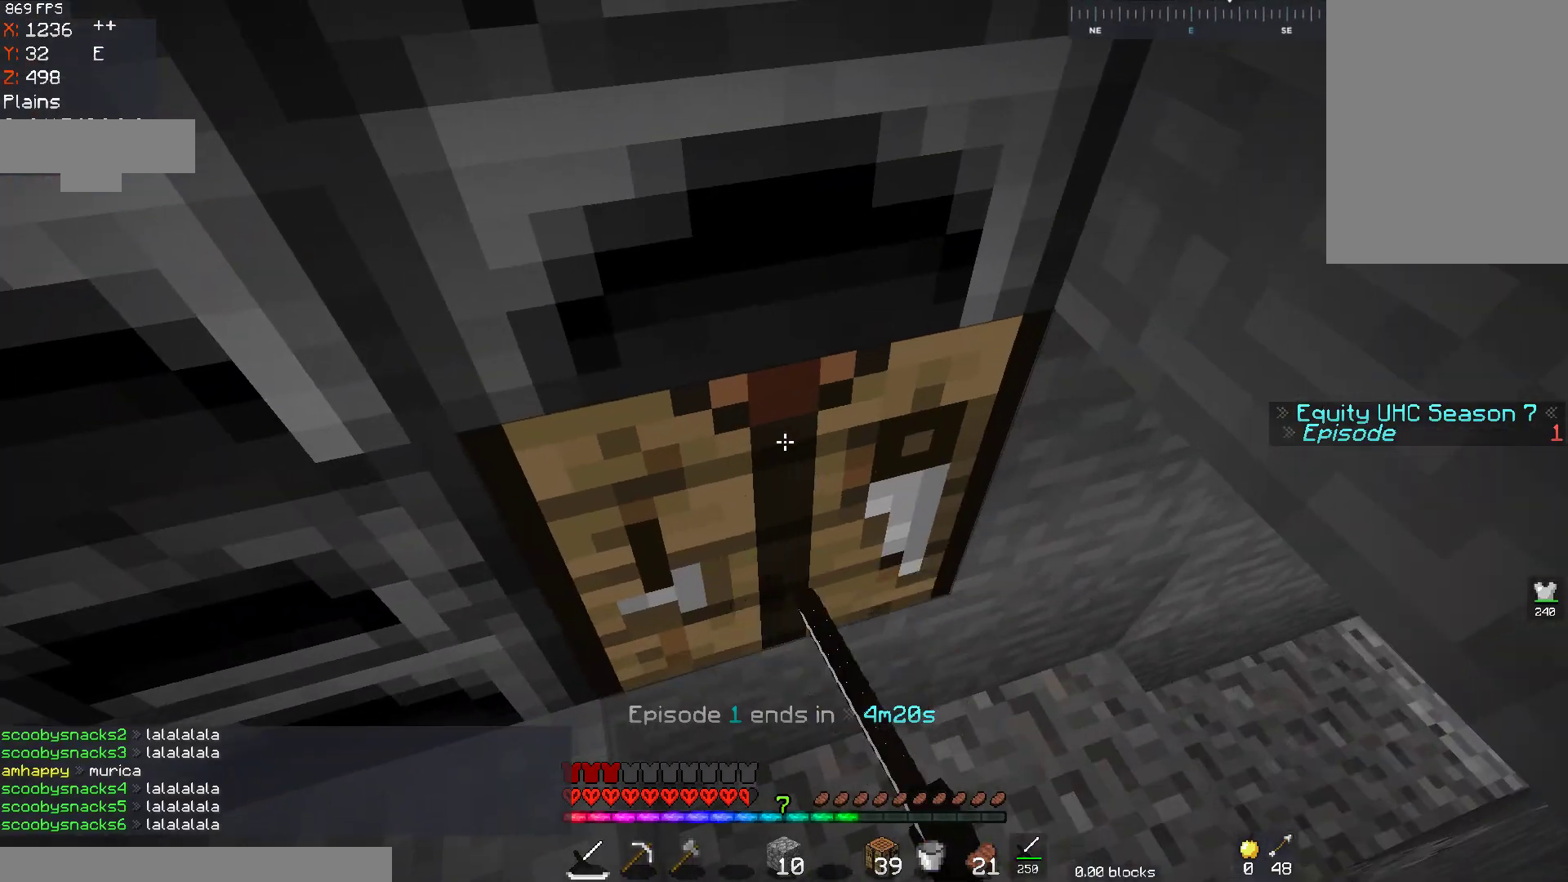
{"keys": [], "mouse": [], "events": []}
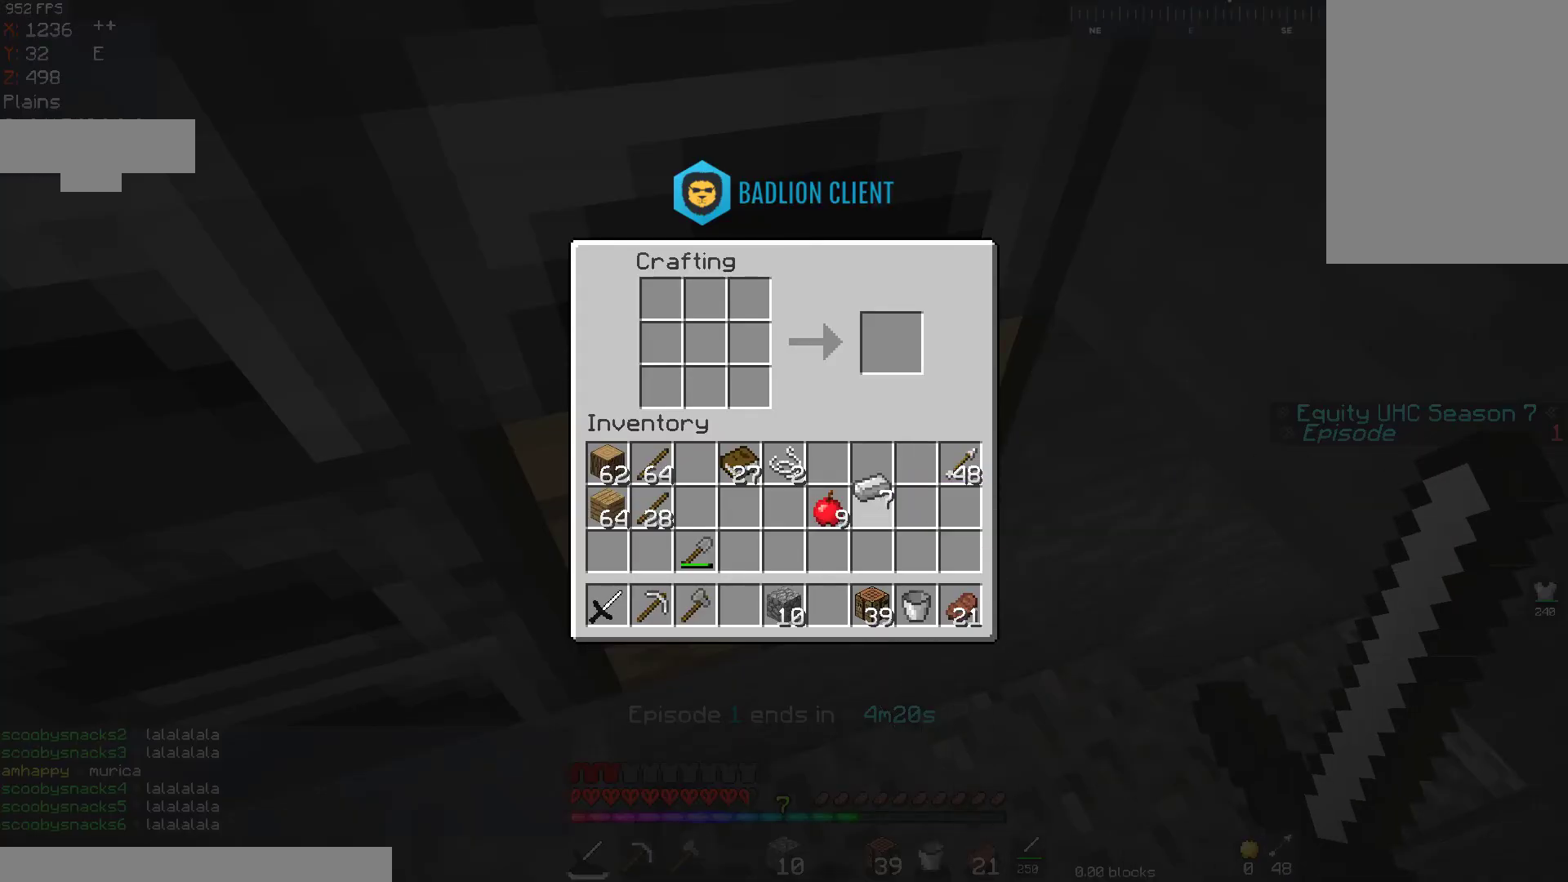
{"keys": [], "mouse": [], "events": []}
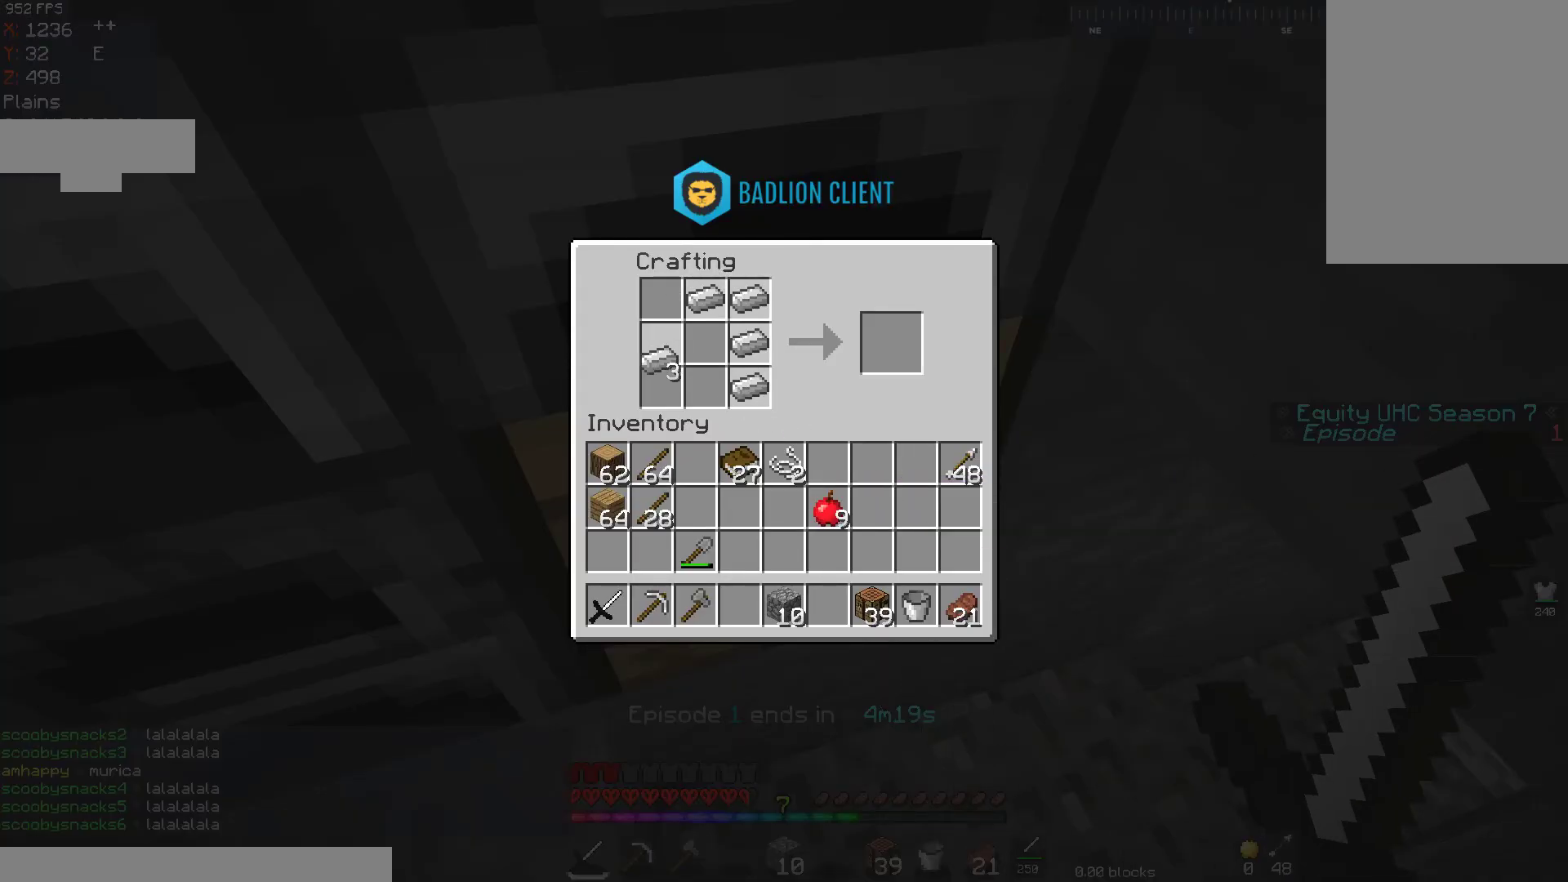
{"keys": [], "mouse": [], "events": []}
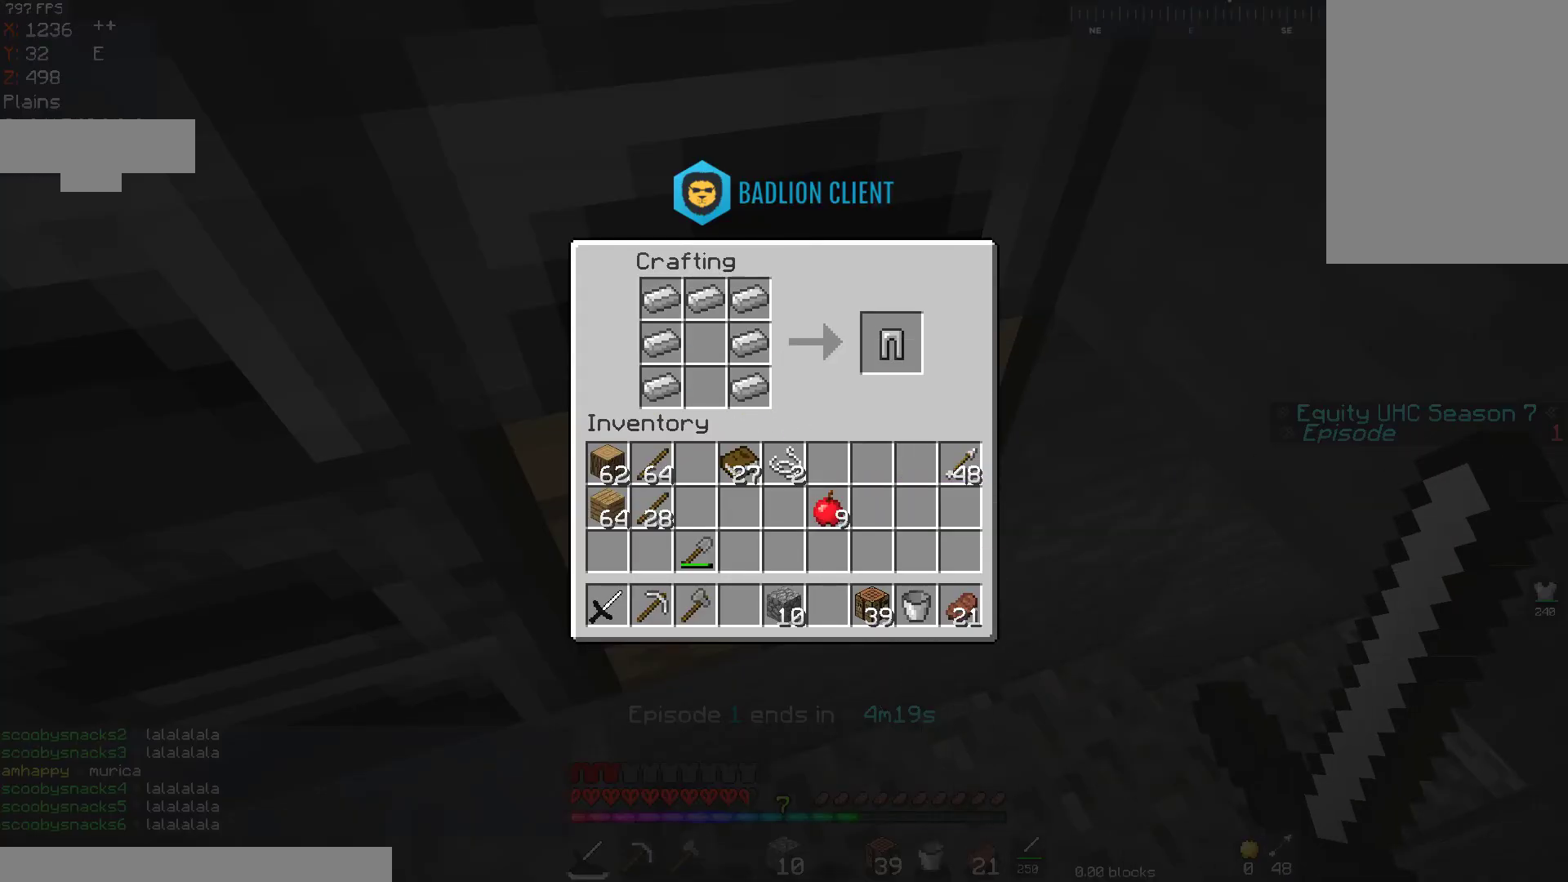
{"keys": [], "mouse": [], "events": []}
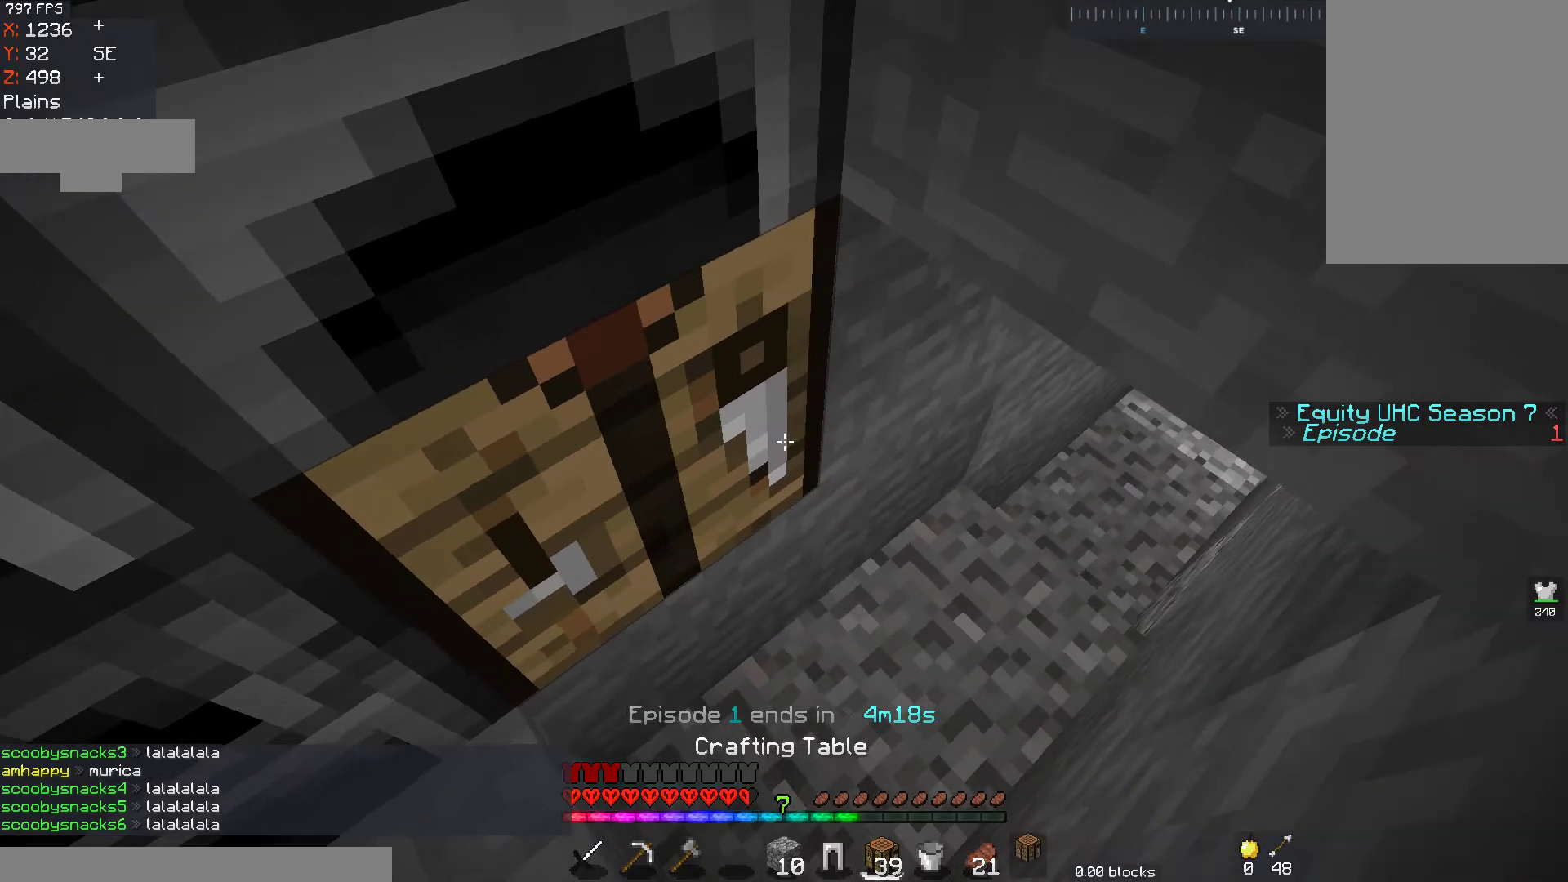
{"keys": [], "mouse": [], "events": [[317, "mouse_right", "down"], [483, "mouse_right", "up"]]}
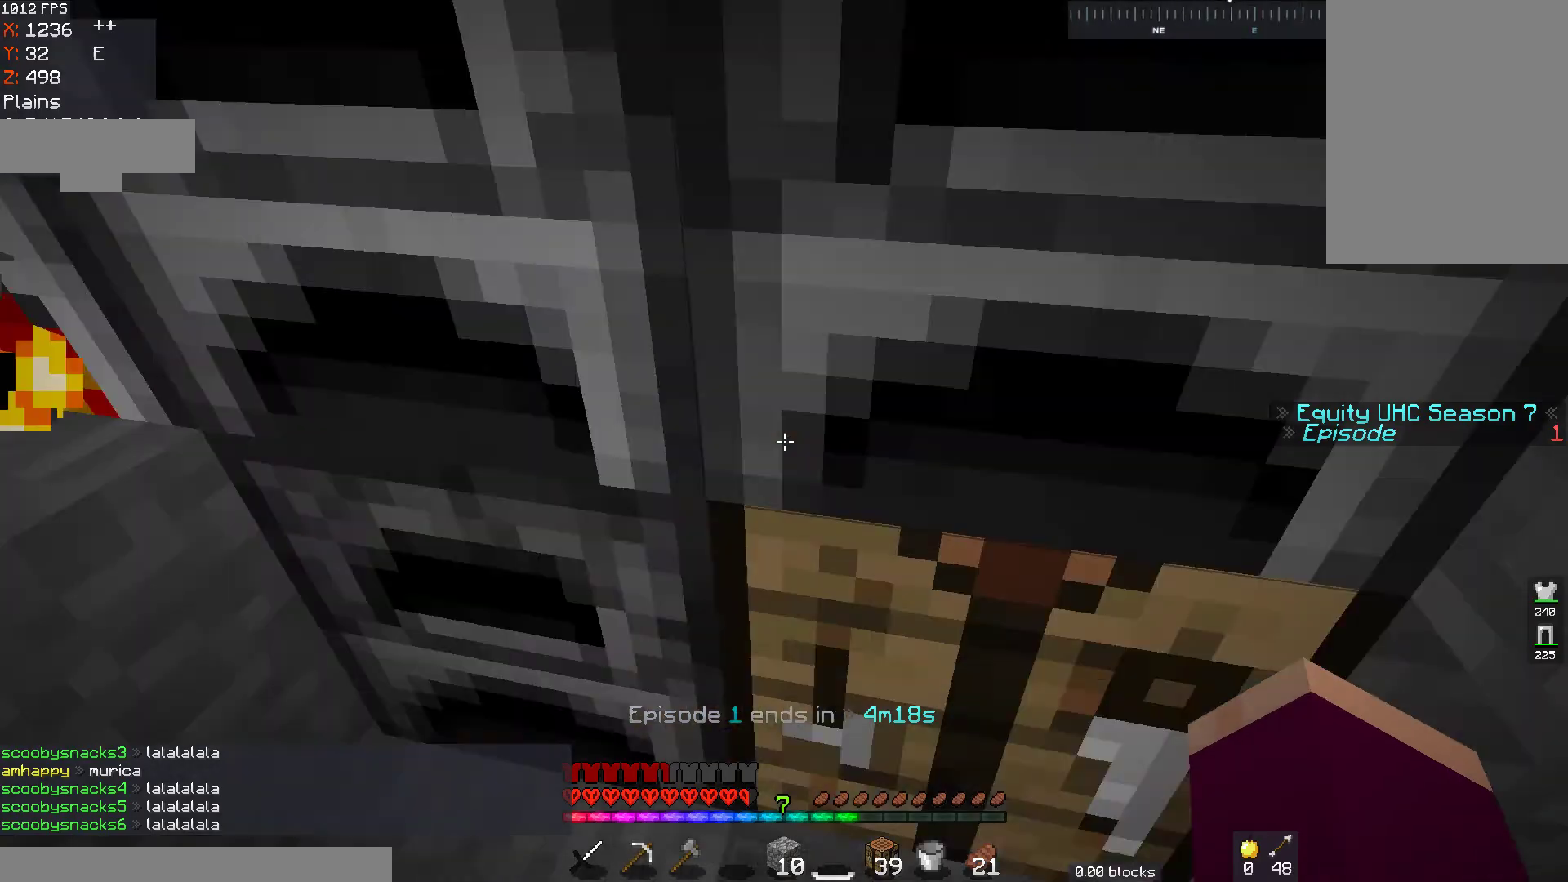
{"keys": ["a"], "mouse": [], "events": [[267, "a", "down"]]}
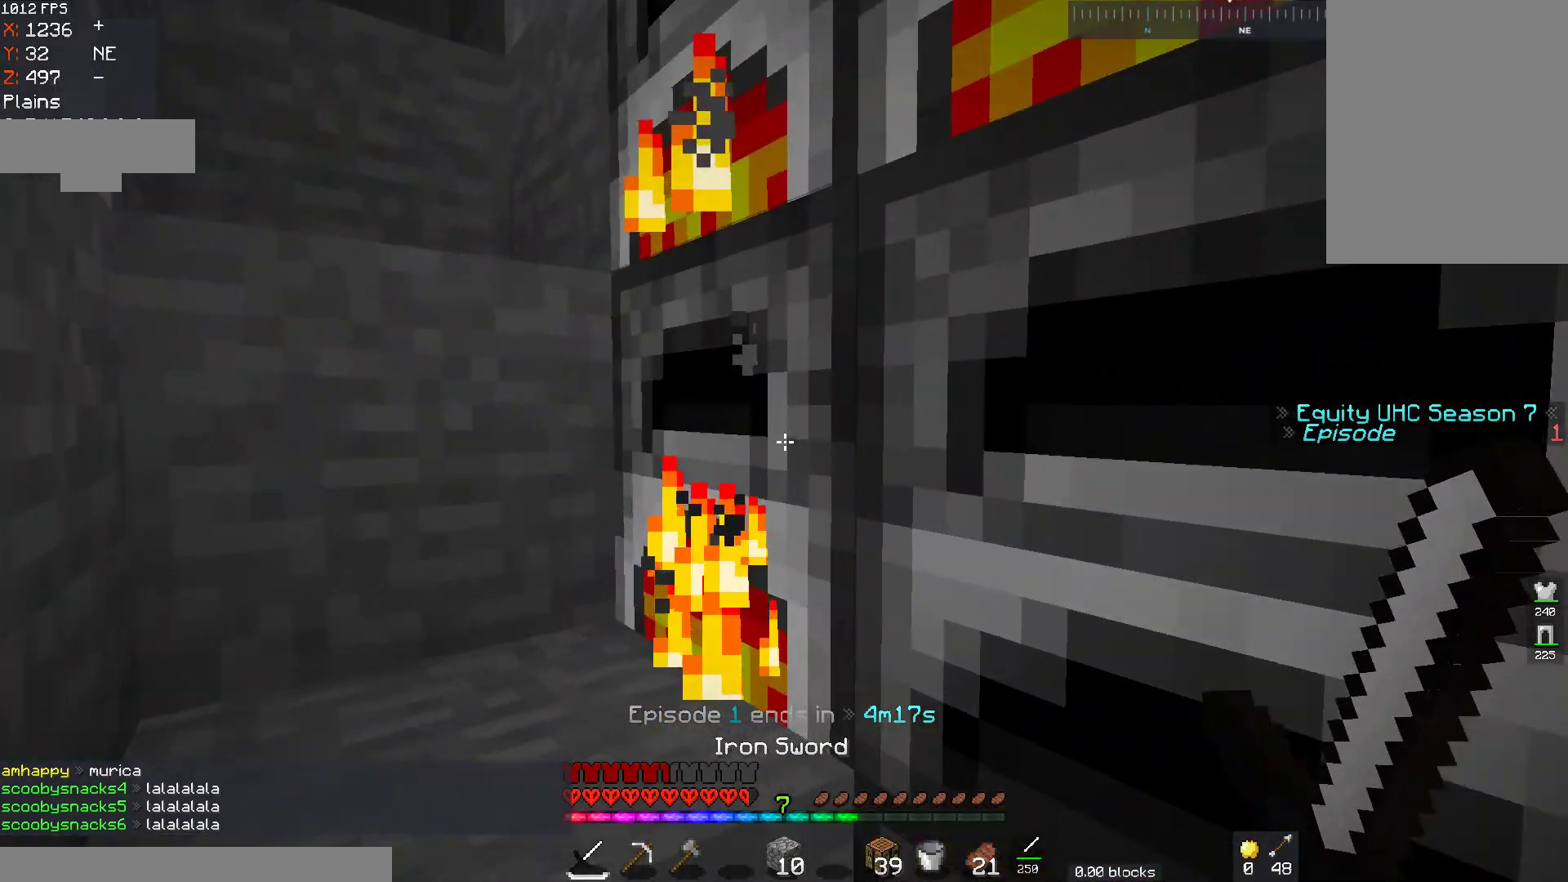
{"keys": [], "mouse": ["right"], "events": [[117, "space", "down"], [317, "space", "up"], [417, "mouse_right", "down"], [433, "a", "up"]]}
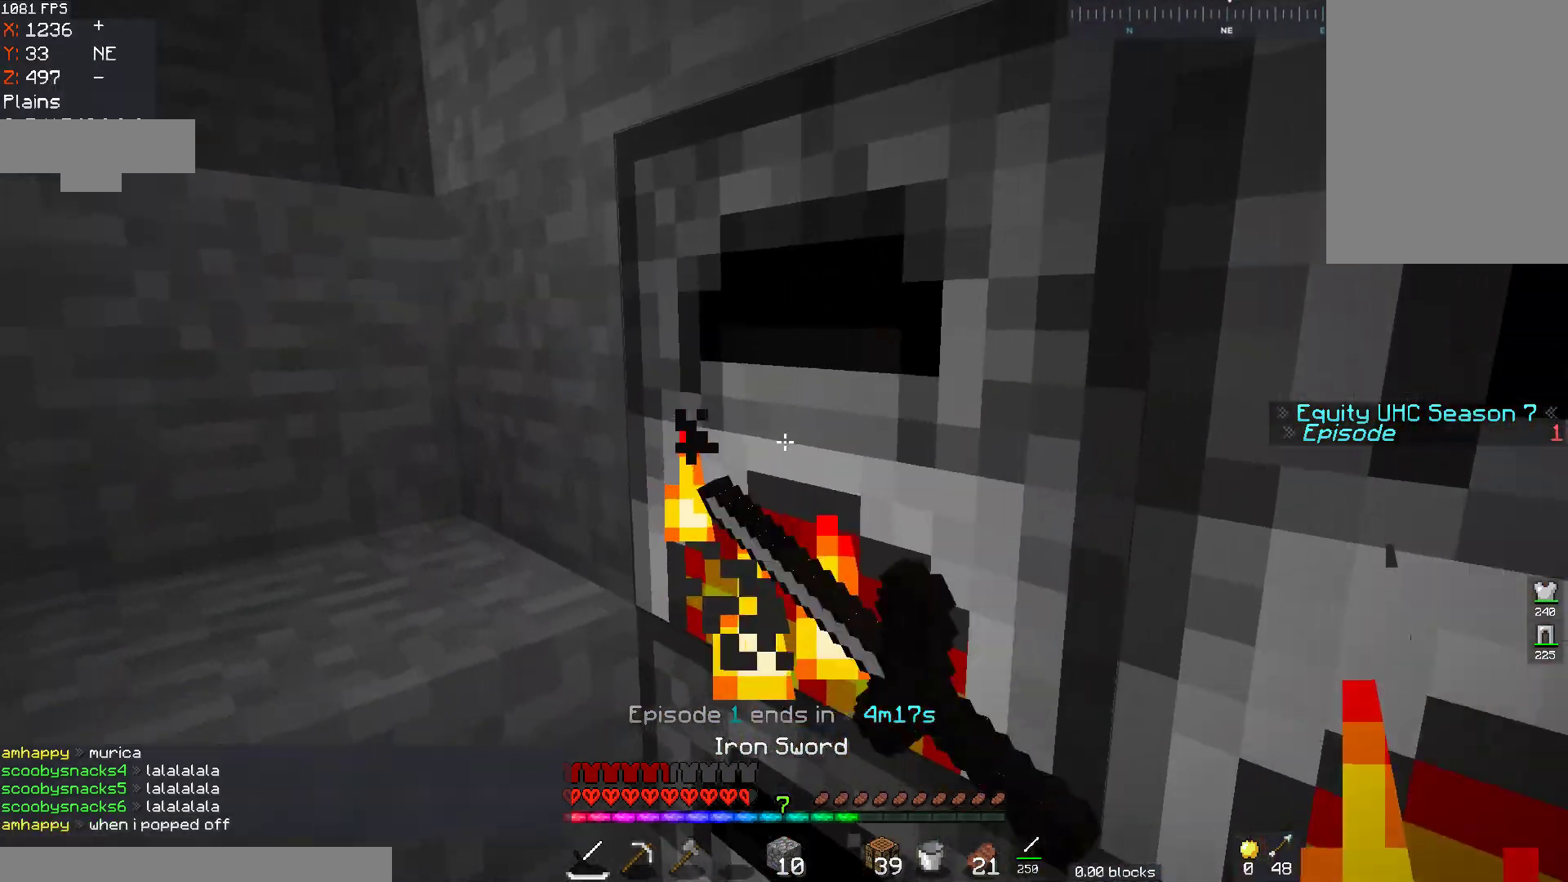
{"keys": [], "mouse": [], "events": [[83, "mouse_right", "up"]]}
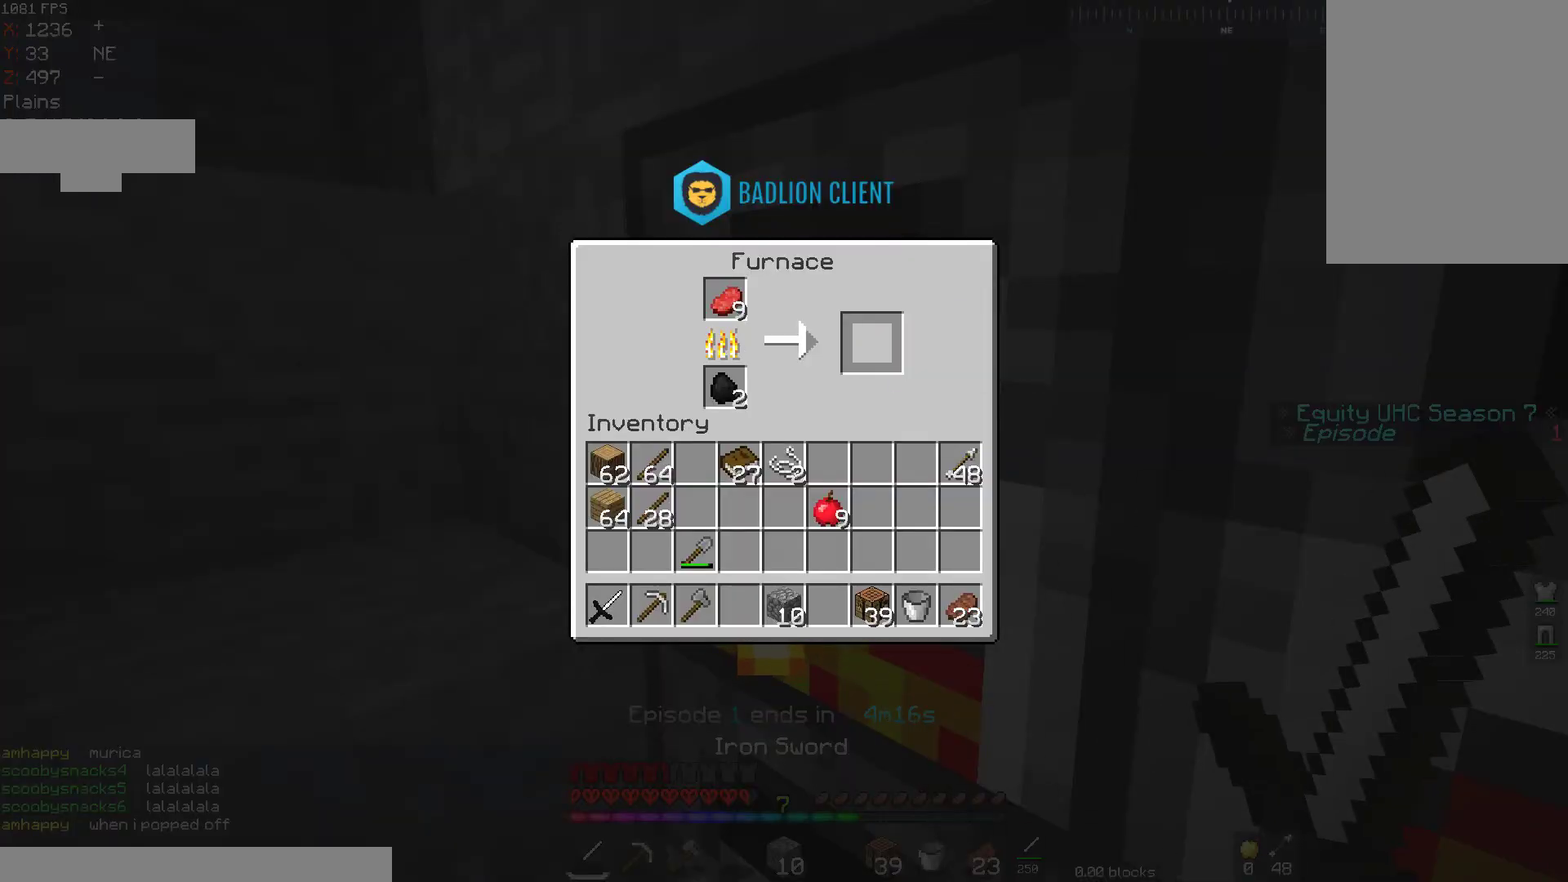
{"keys": [], "mouse": [], "events": [[250, "mouse_right", "down"], [483, "mouse_right", "up"]]}
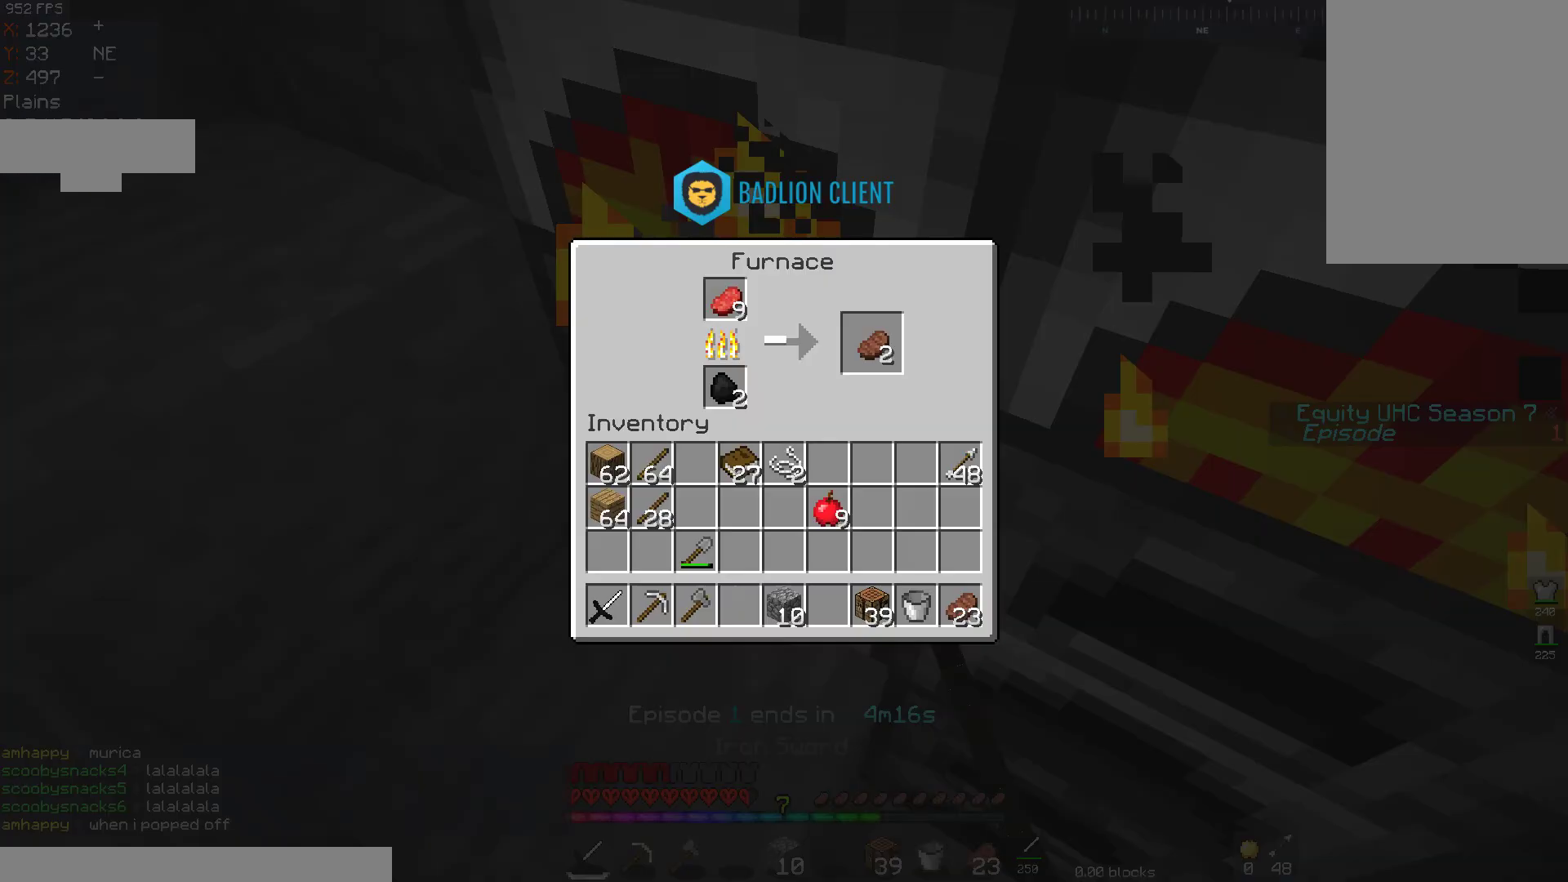
{"keys": [], "mouse": [], "events": []}
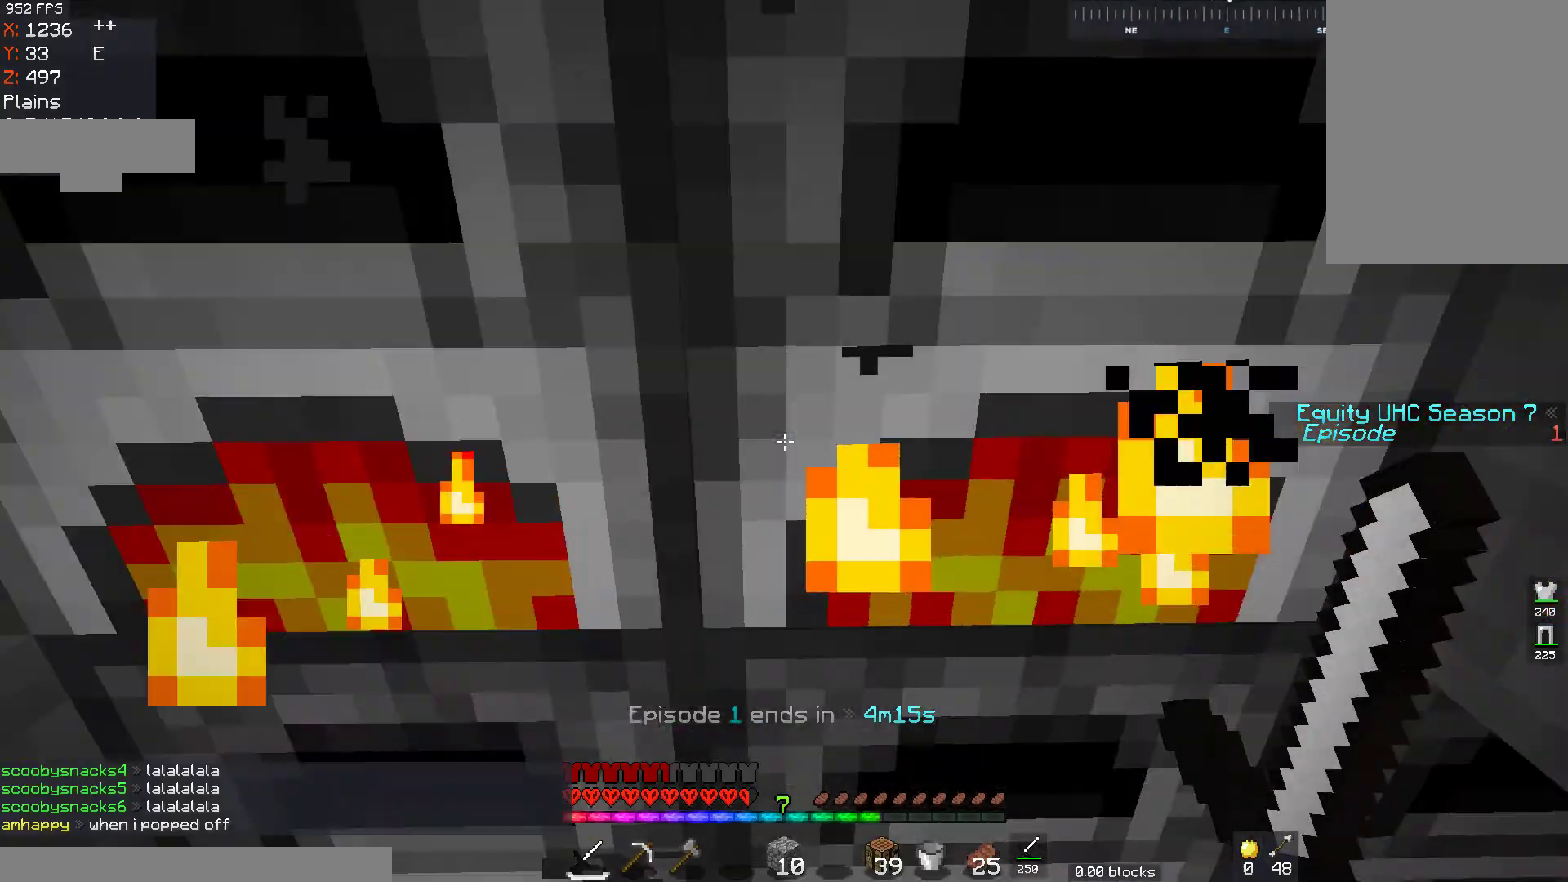
{"keys": [], "mouse": [], "events": [[117, "mouse_right", "down"], [283, "mouse_right", "up"]]}
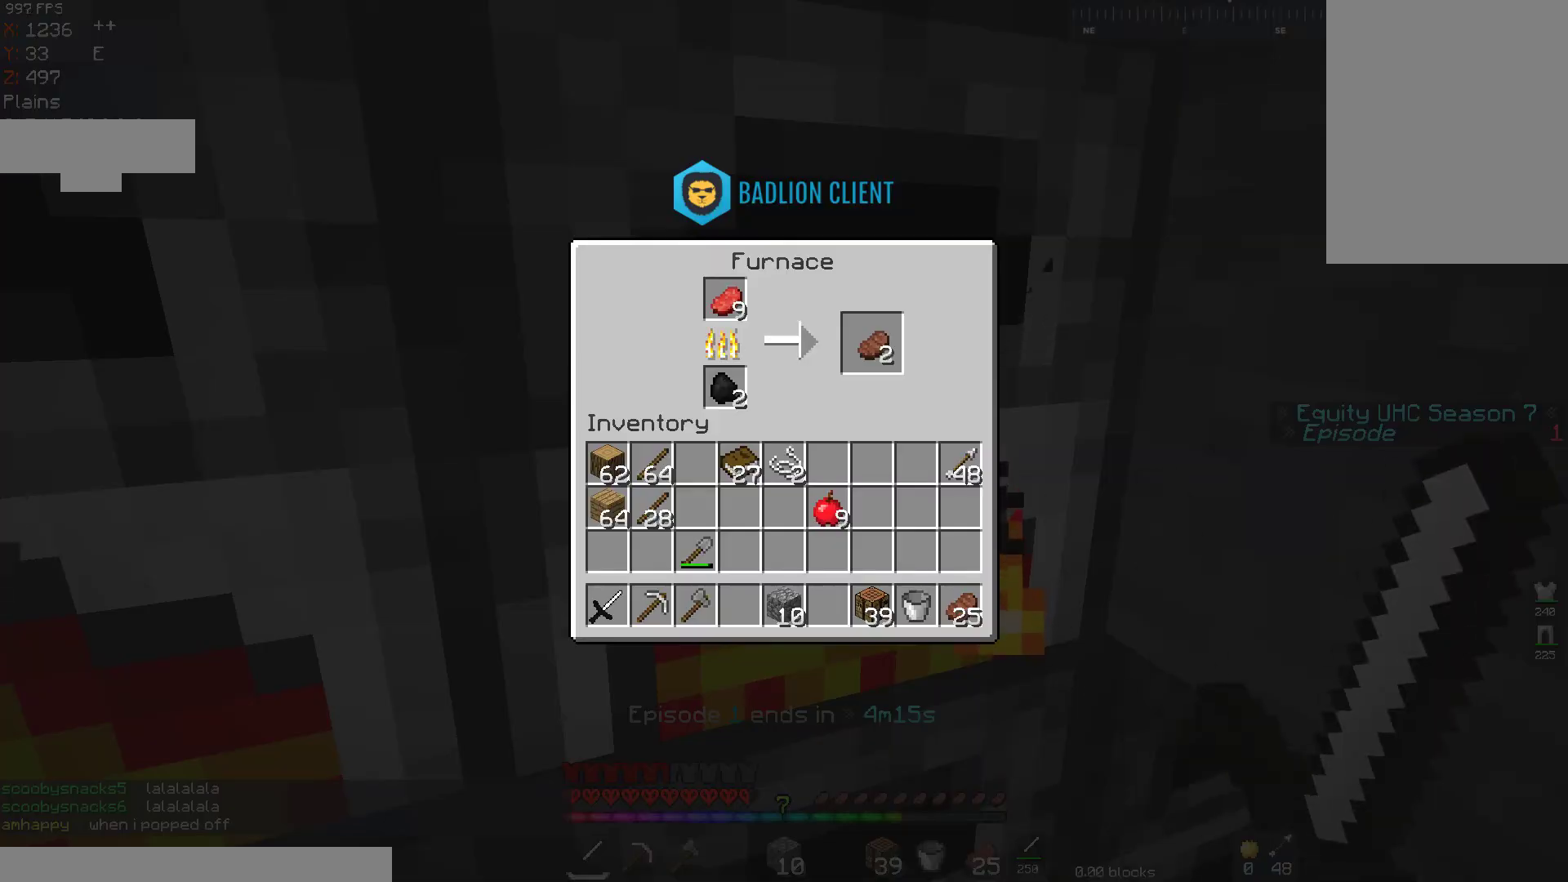
{"keys": [], "mouse": [], "events": []}
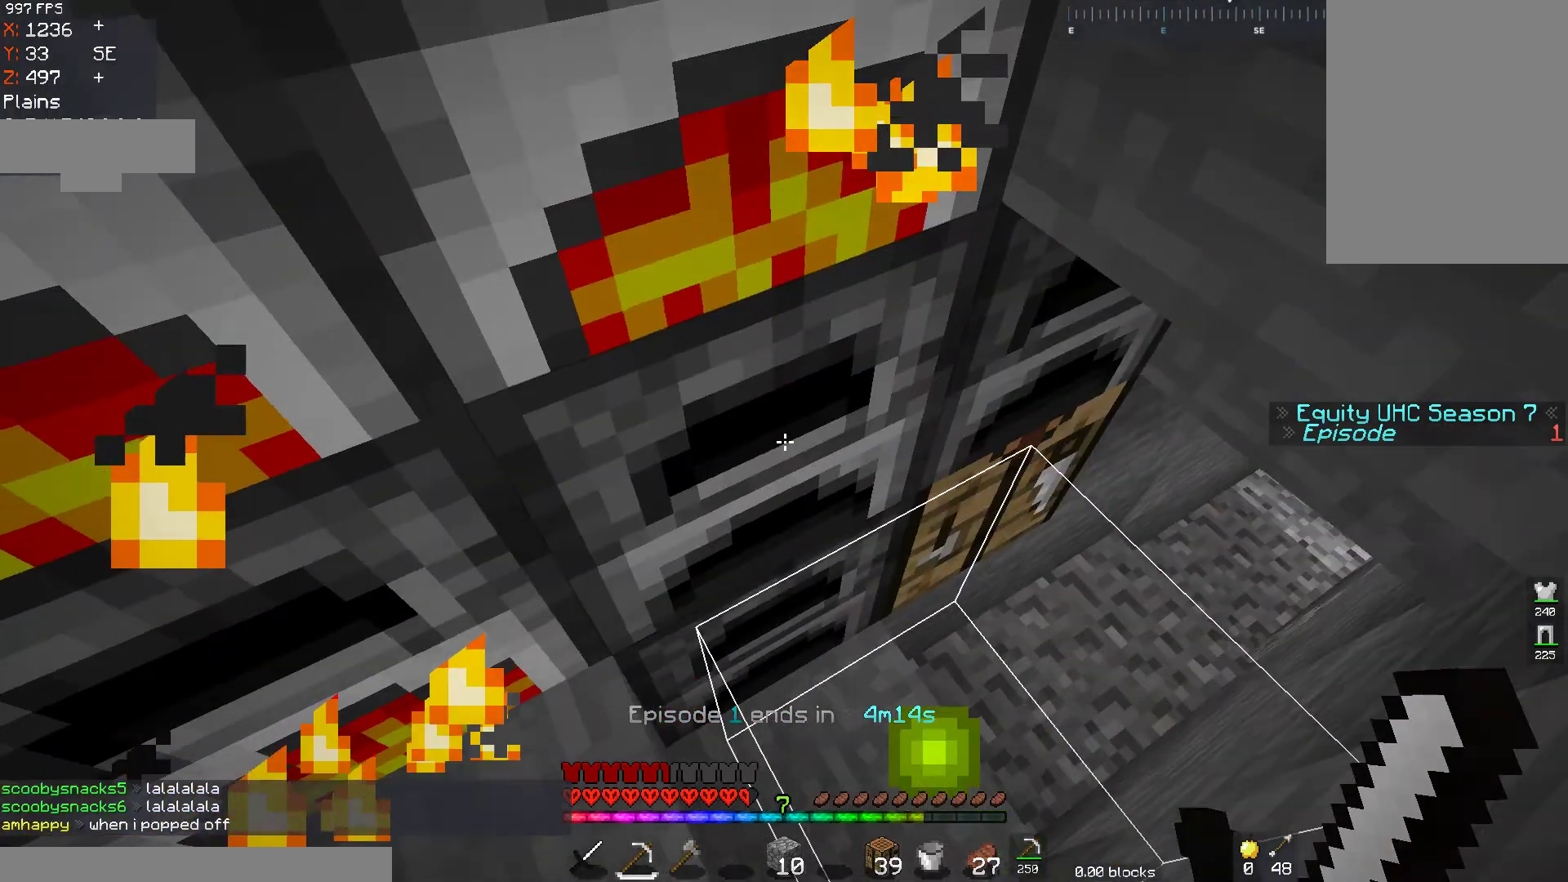
{"keys": [], "mouse": ["left"], "events": [[67, "mouse_left", "down"]]}
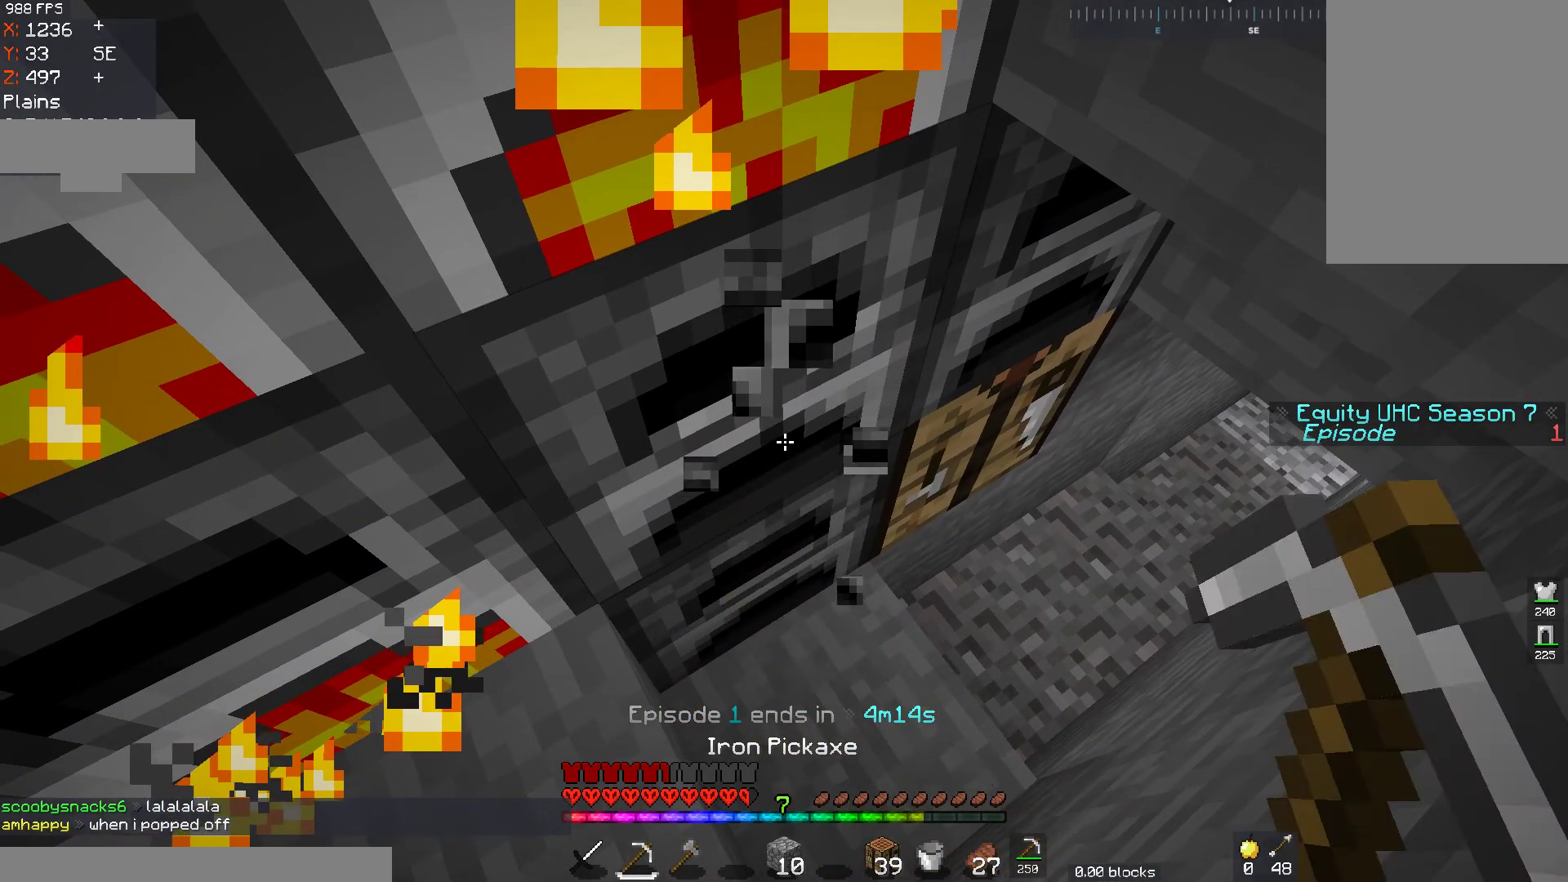
{"keys": [], "mouse": ["left"], "events": []}
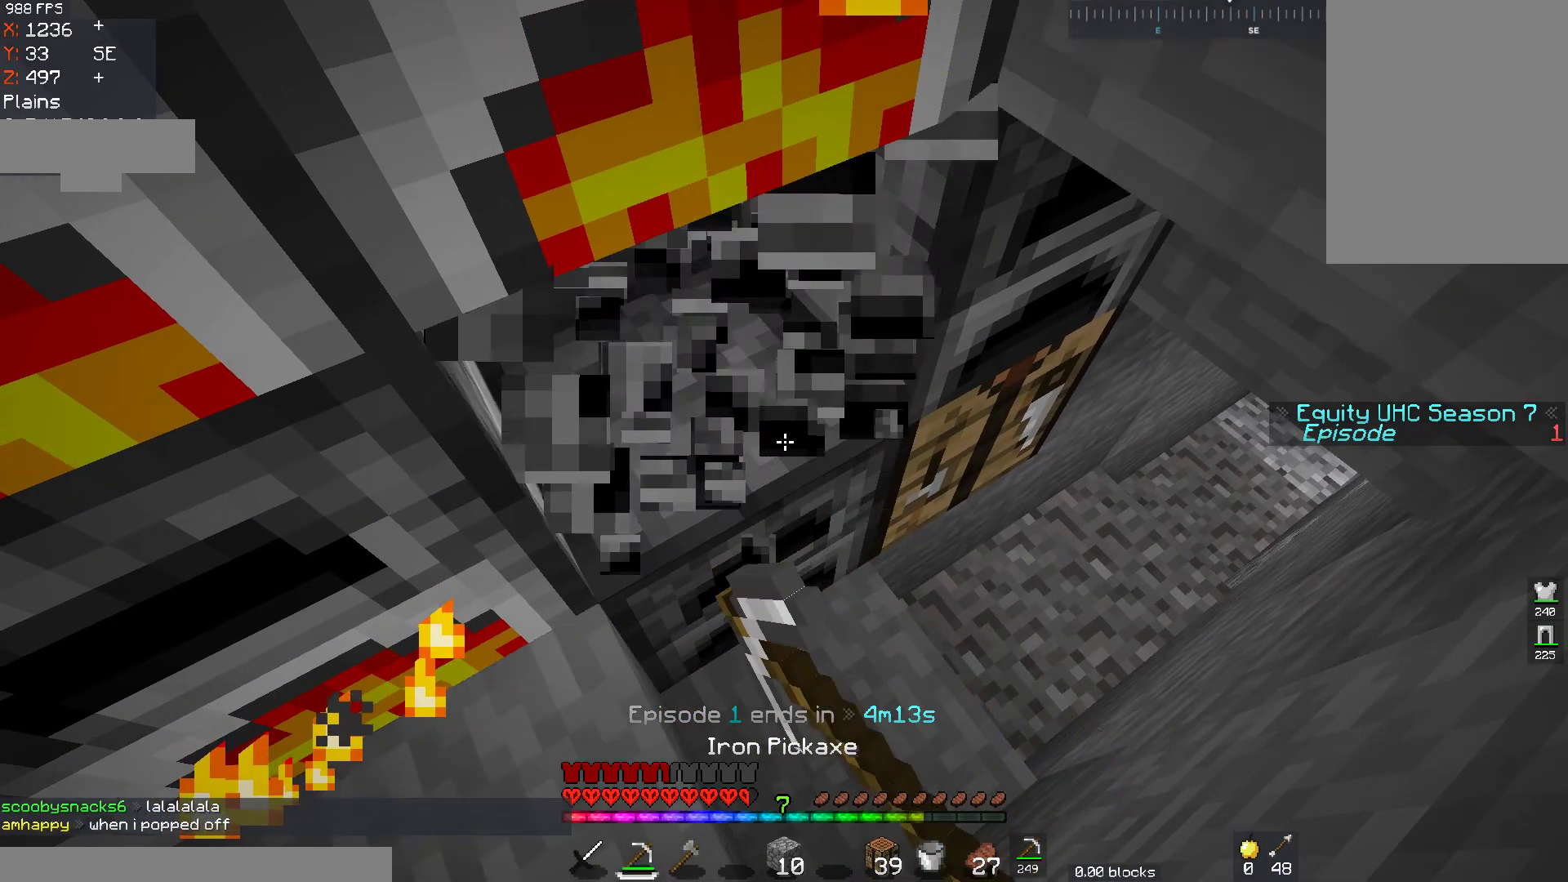
{"keys": ["d"], "mouse": ["left"], "events": [[217, "d", "down"]]}
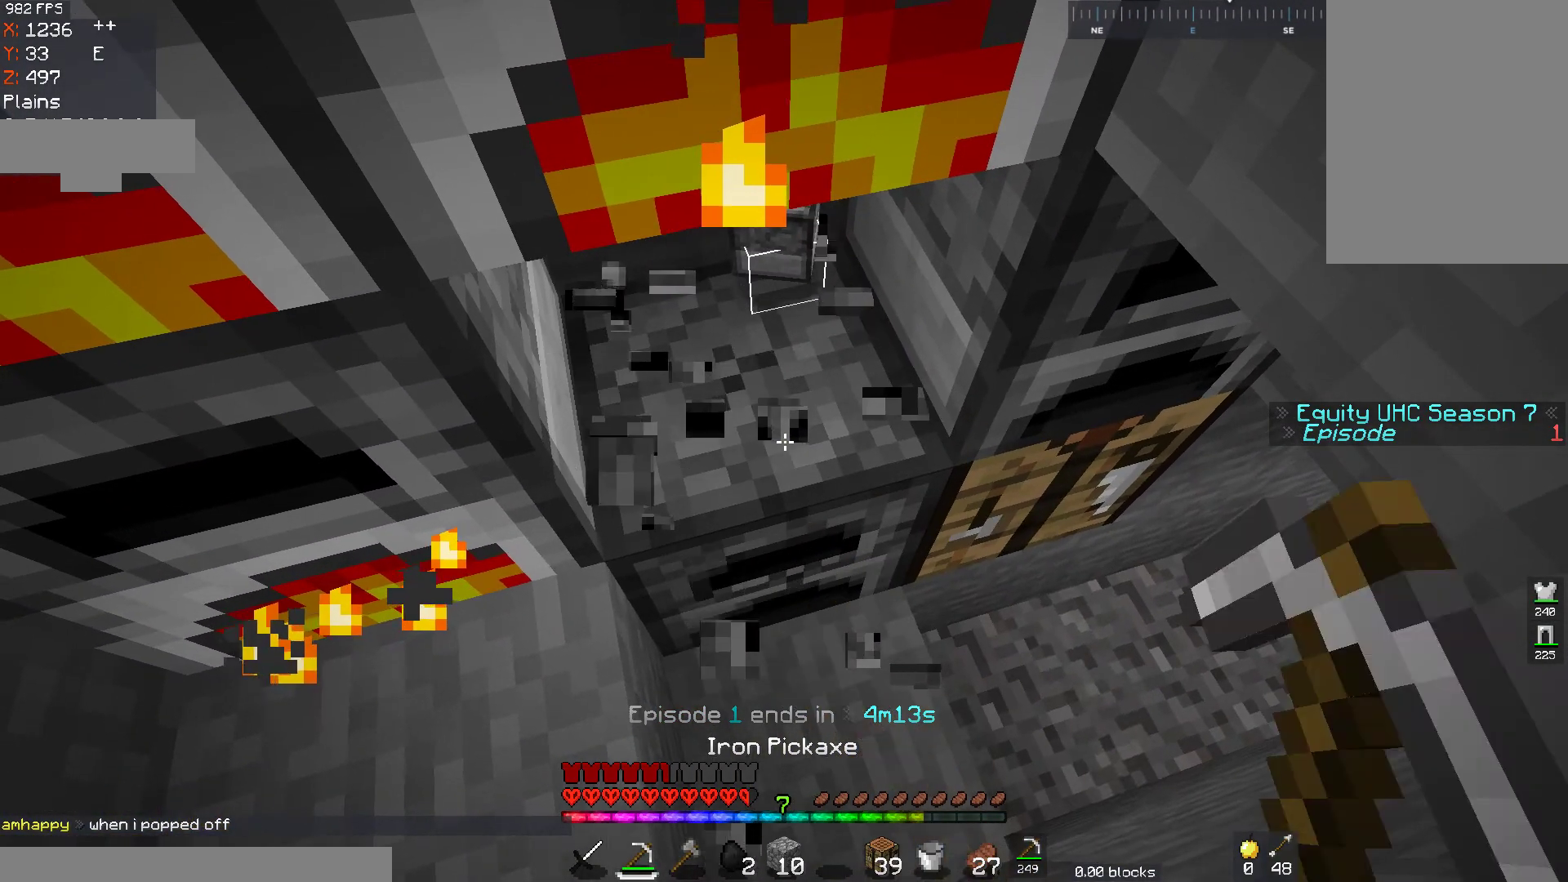
{"keys": [], "mouse": ["left"], "events": [[17, "d", "up"]]}
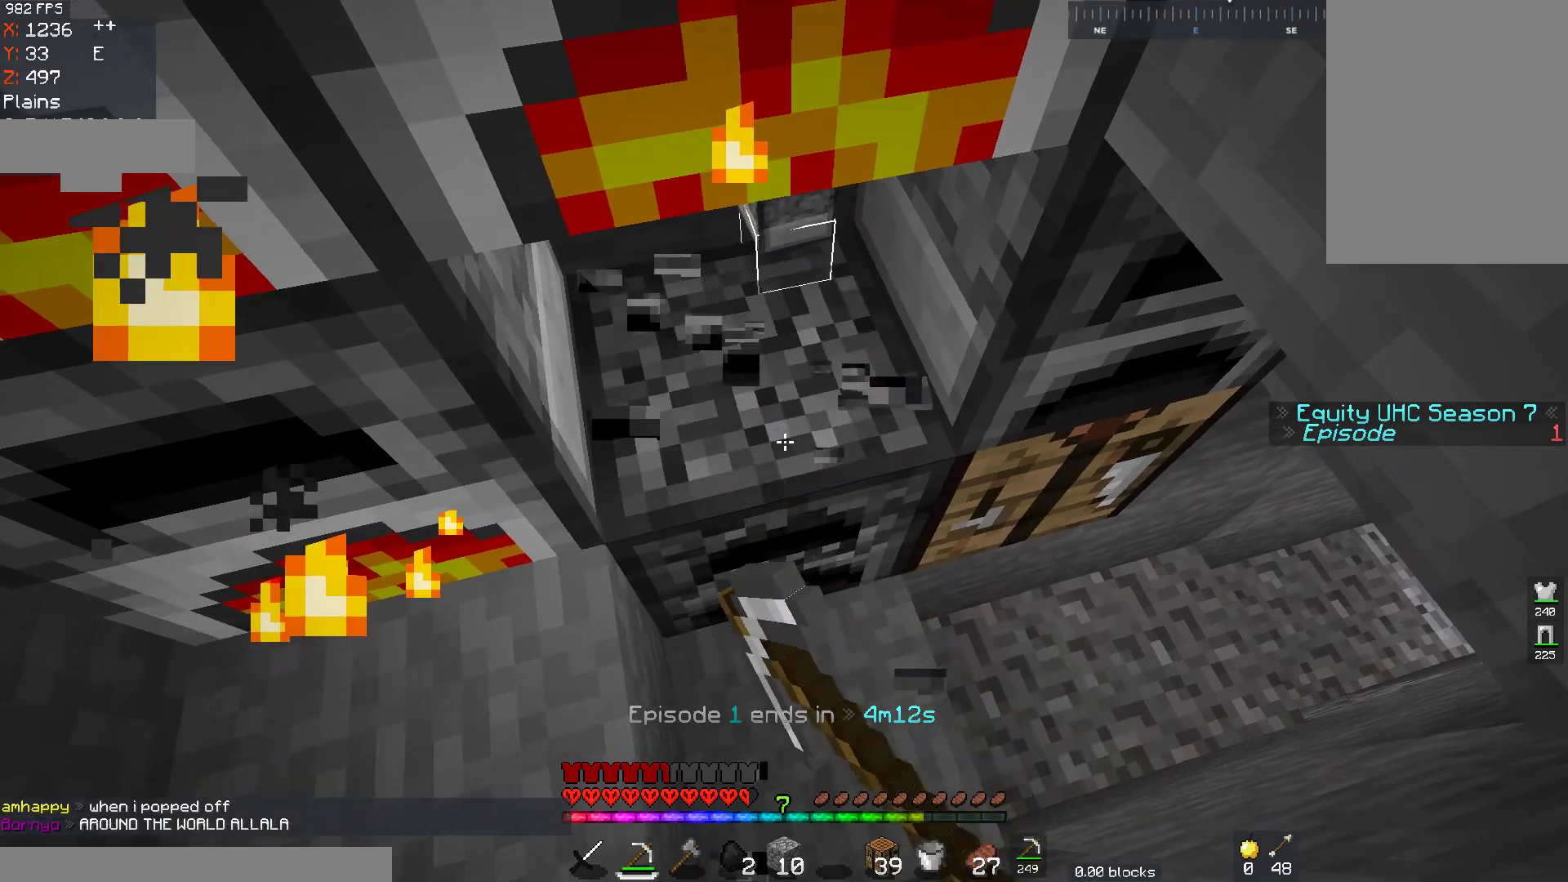
{"keys": [], "mouse": [], "events": [[117, "d", "down"], [267, "d", "up"], [367, "mouse_left", "up"]]}
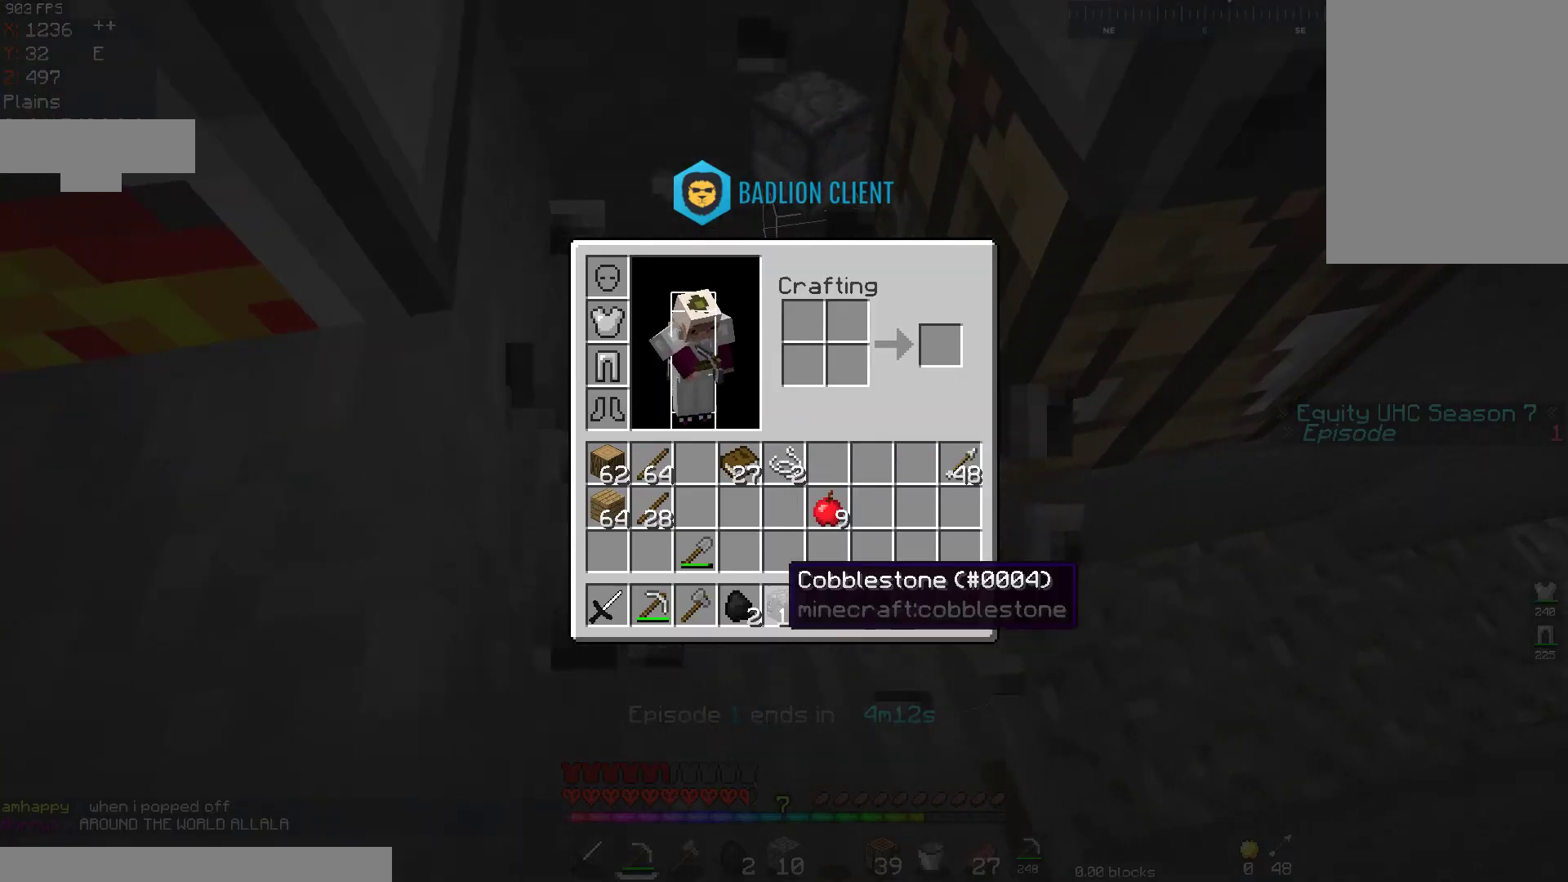
{"keys": [], "mouse": [], "events": []}
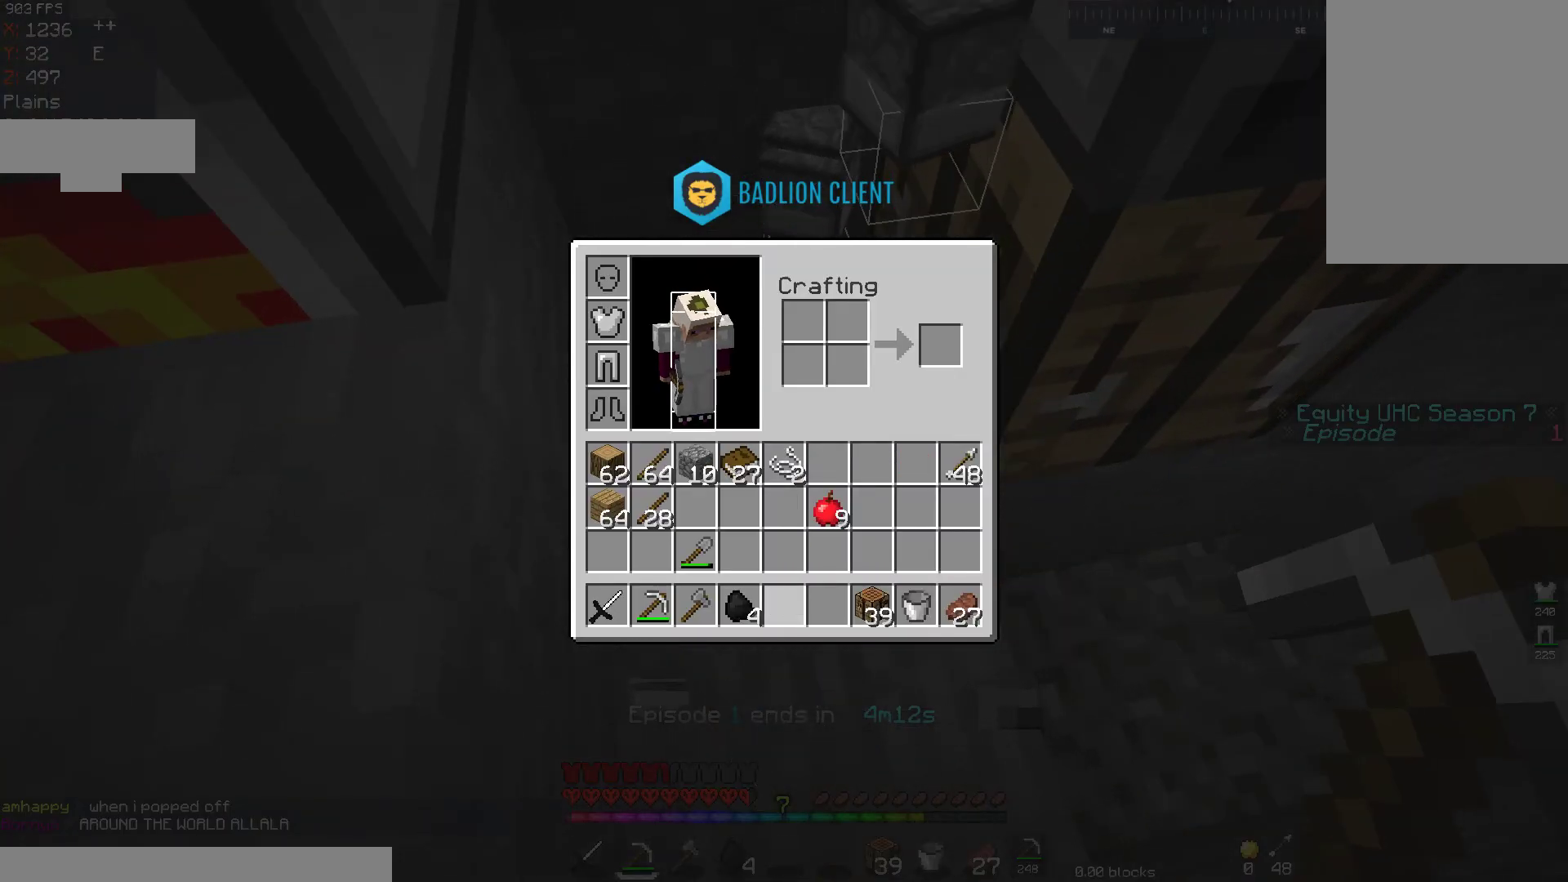
{"keys": [], "mouse": [], "events": []}
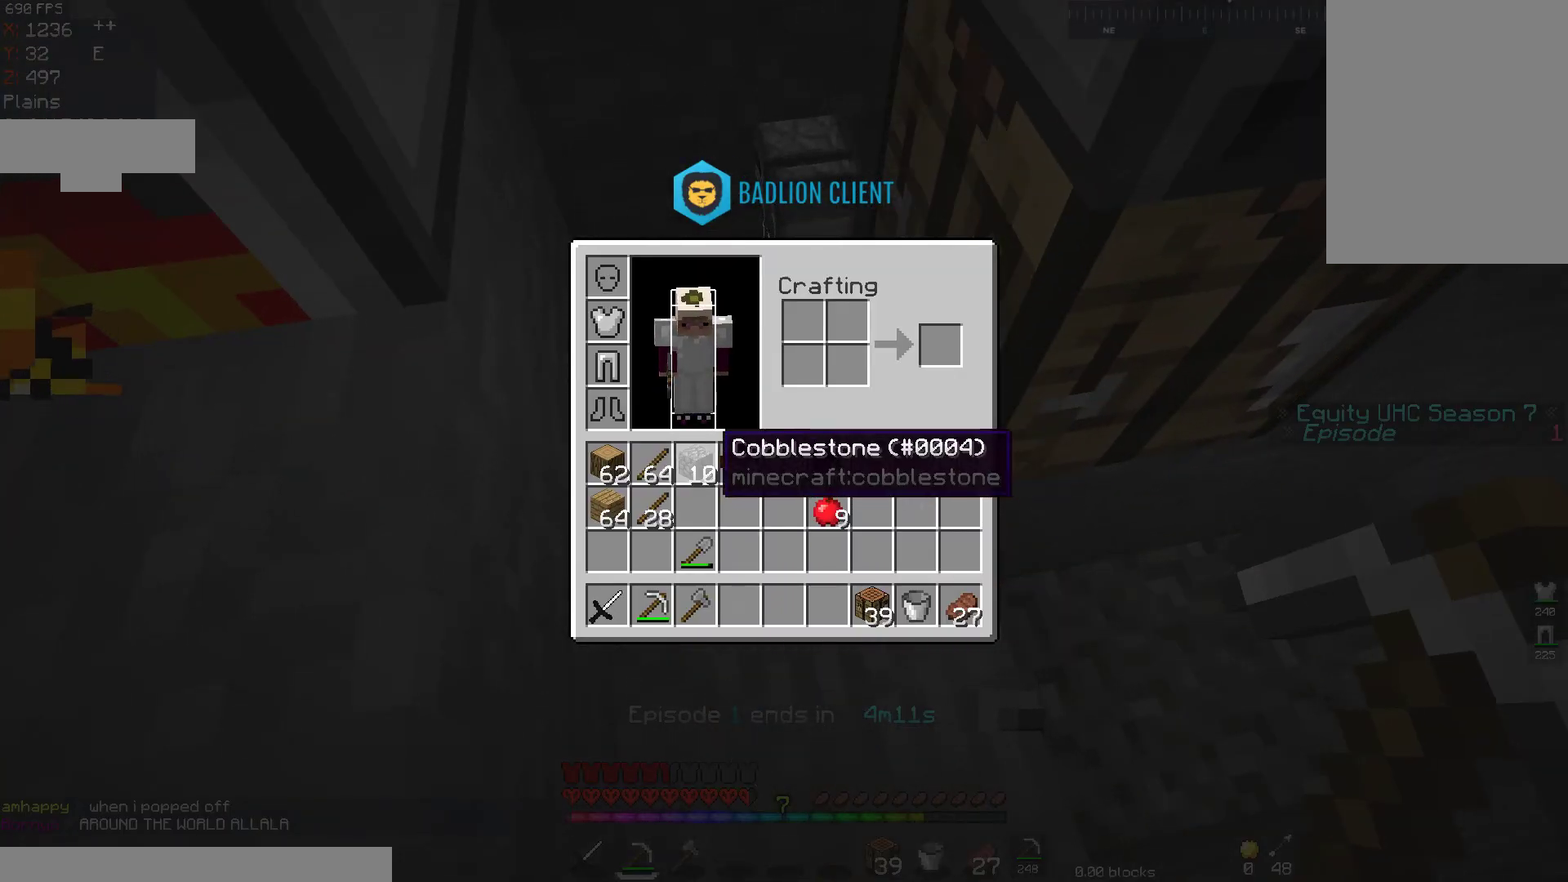
{"keys": [], "mouse": [], "events": []}